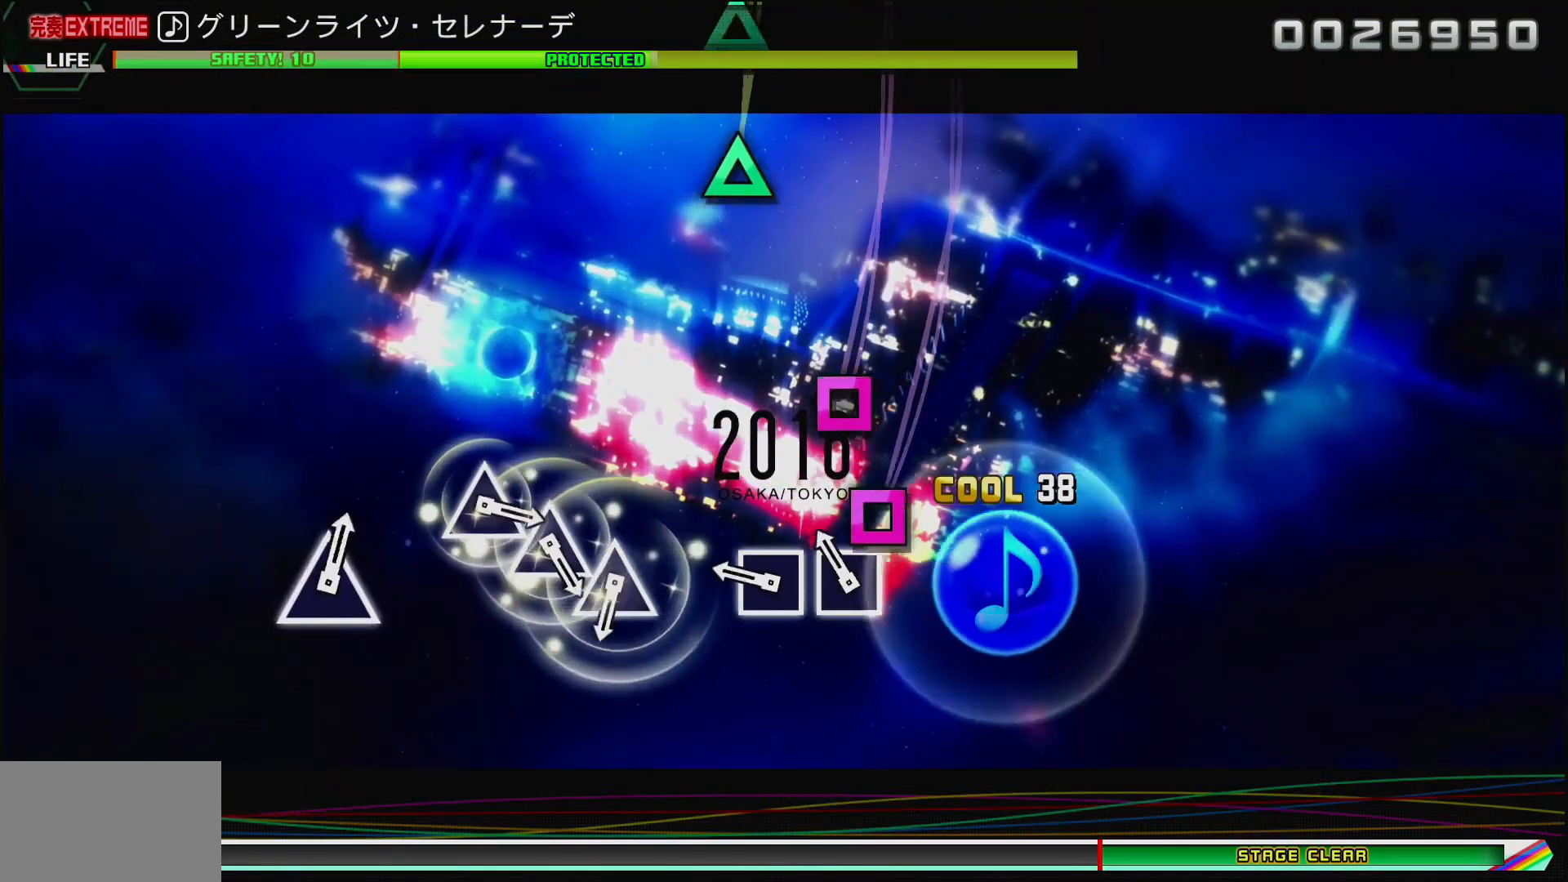
Gameplay with a controller (PlayStation layout); each line is a JSON object with the inputs held at the frame after it. "events" lists button and stick changes between this image and that frame as [ms after this image, input, new state], when the widget could be followed in between.
{"buttons": ["TRIANGLE"], "left_stick": "center", "right_stick": "center", "events": [[67, "SQUARE", "down"], [200, "DPAD_LEFT", "down"], [217, "SQUARE", "up"], [317, "DPAD_LEFT", "up"], [483, "TRIANGLE", "down"]]}
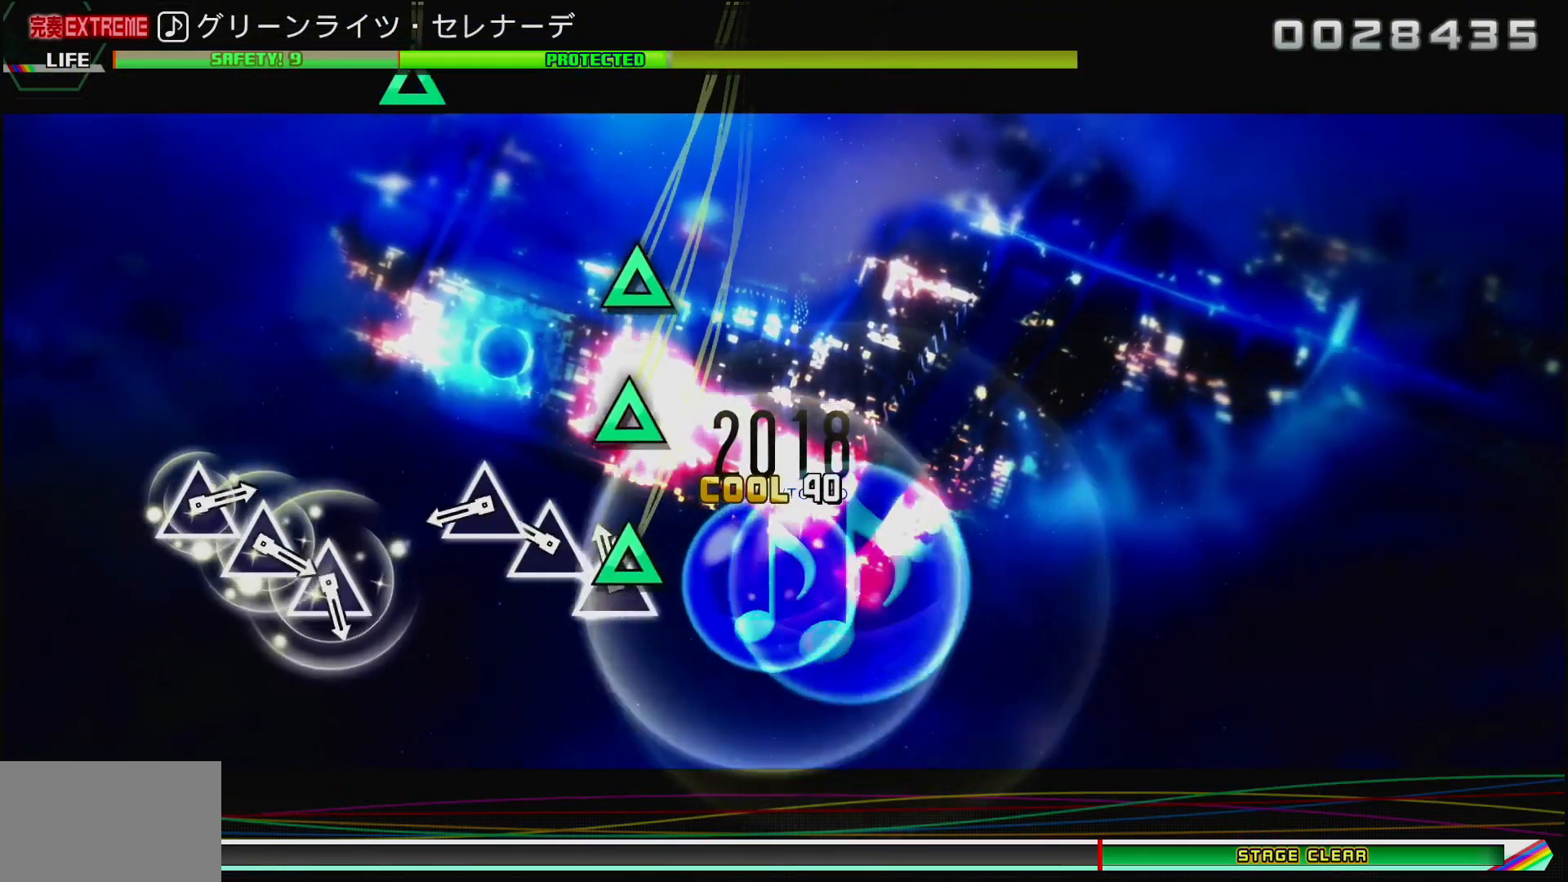
{"buttons": [], "left_stick": "center", "right_stick": "center", "events": [[133, "DPAD_UP", "down"], [133, "TRIANGLE", "up"], [250, "DPAD_UP", "up"], [317, "TRIANGLE", "down"], [400, "TRIANGLE", "up"]]}
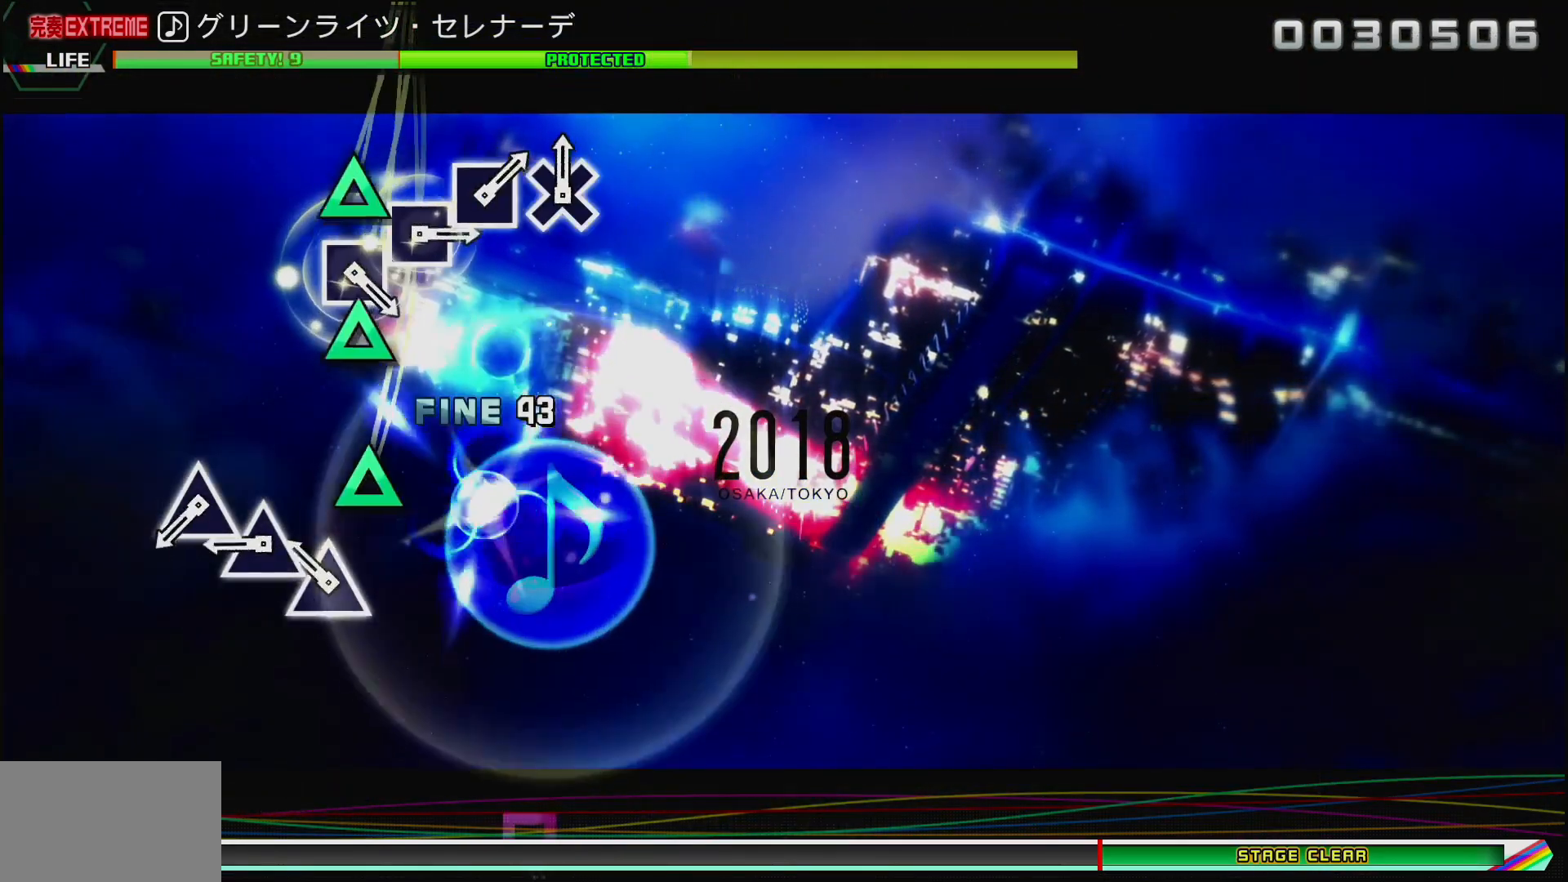
{"buttons": [], "left_stick": "center", "right_stick": "center", "events": [[100, "TRIANGLE", "down"], [250, "DPAD_UP", "down"], [250, "TRIANGLE", "up"], [350, "DPAD_UP", "up"], [383, "TRIANGLE", "down"], [450, "TRIANGLE", "up"]]}
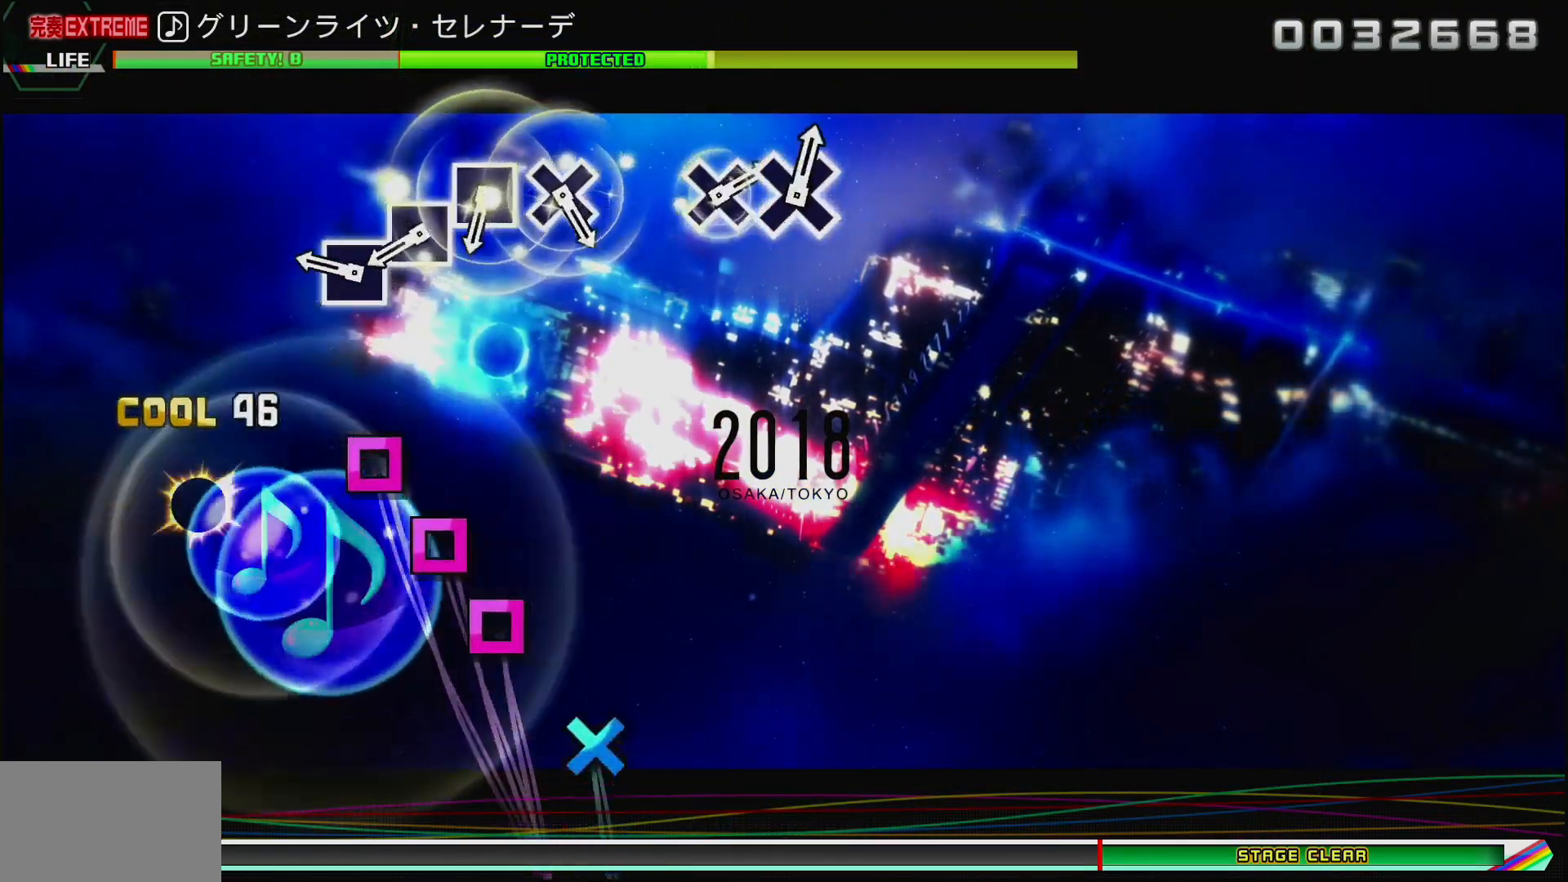
{"buttons": ["SQUARE"], "left_stick": "center", "right_stick": "center", "events": [[167, "SQUARE", "down"], [317, "SQUARE", "up"], [333, "DPAD_LEFT", "down"], [450, "DPAD_LEFT", "up"], [483, "SQUARE", "down"]]}
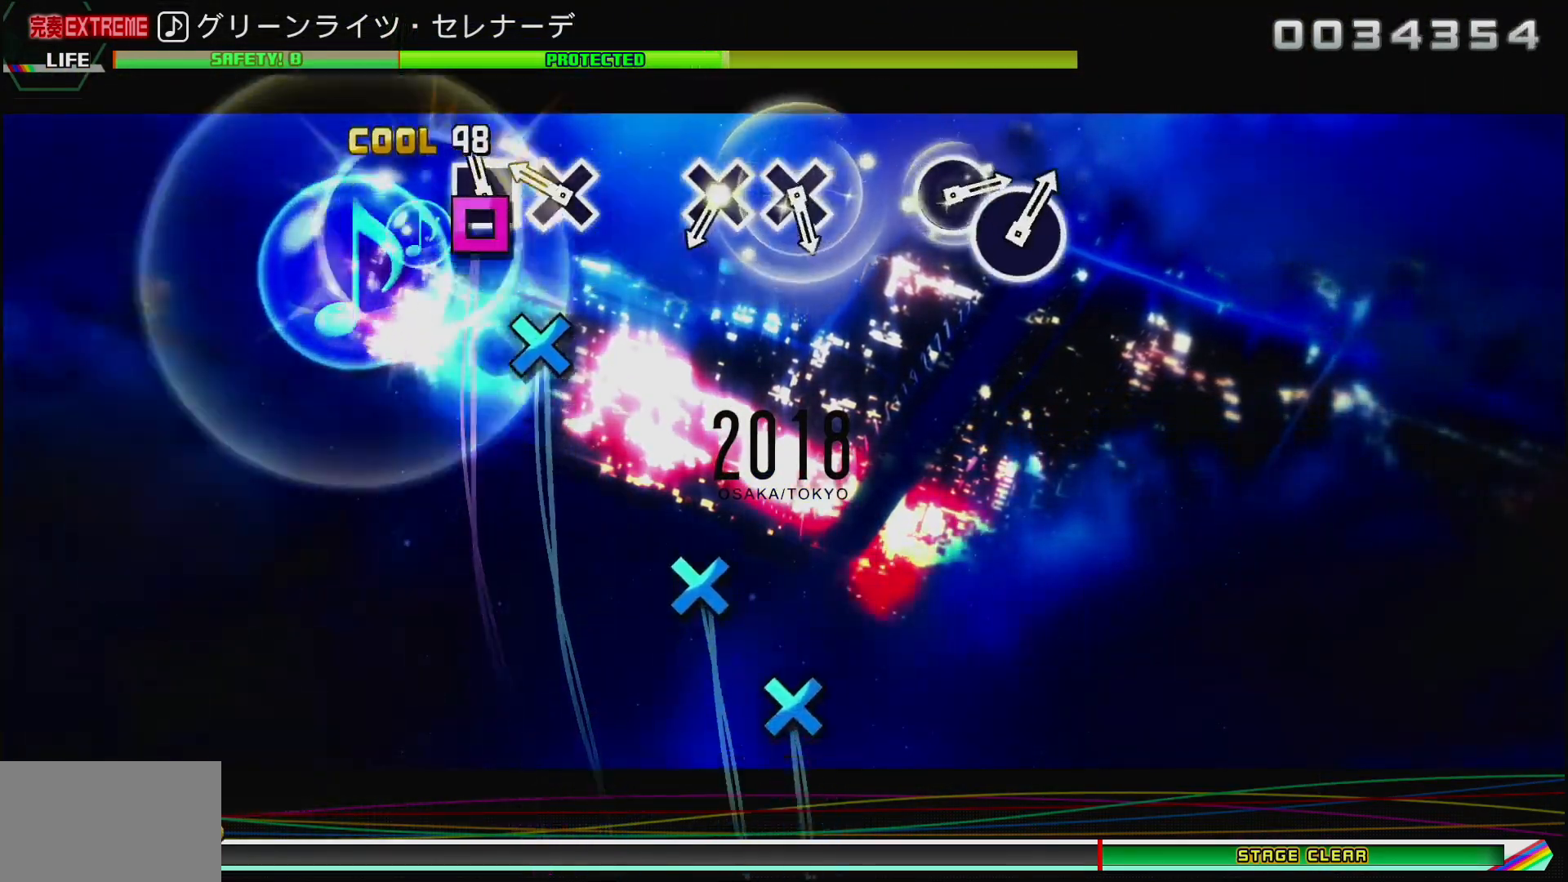
{"buttons": ["CROSS"], "left_stick": "center", "right_stick": "center", "events": [[50, "SQUARE", "up"], [167, "CROSS", "down"], [283, "CROSS", "up"], [500, "CROSS", "down"]]}
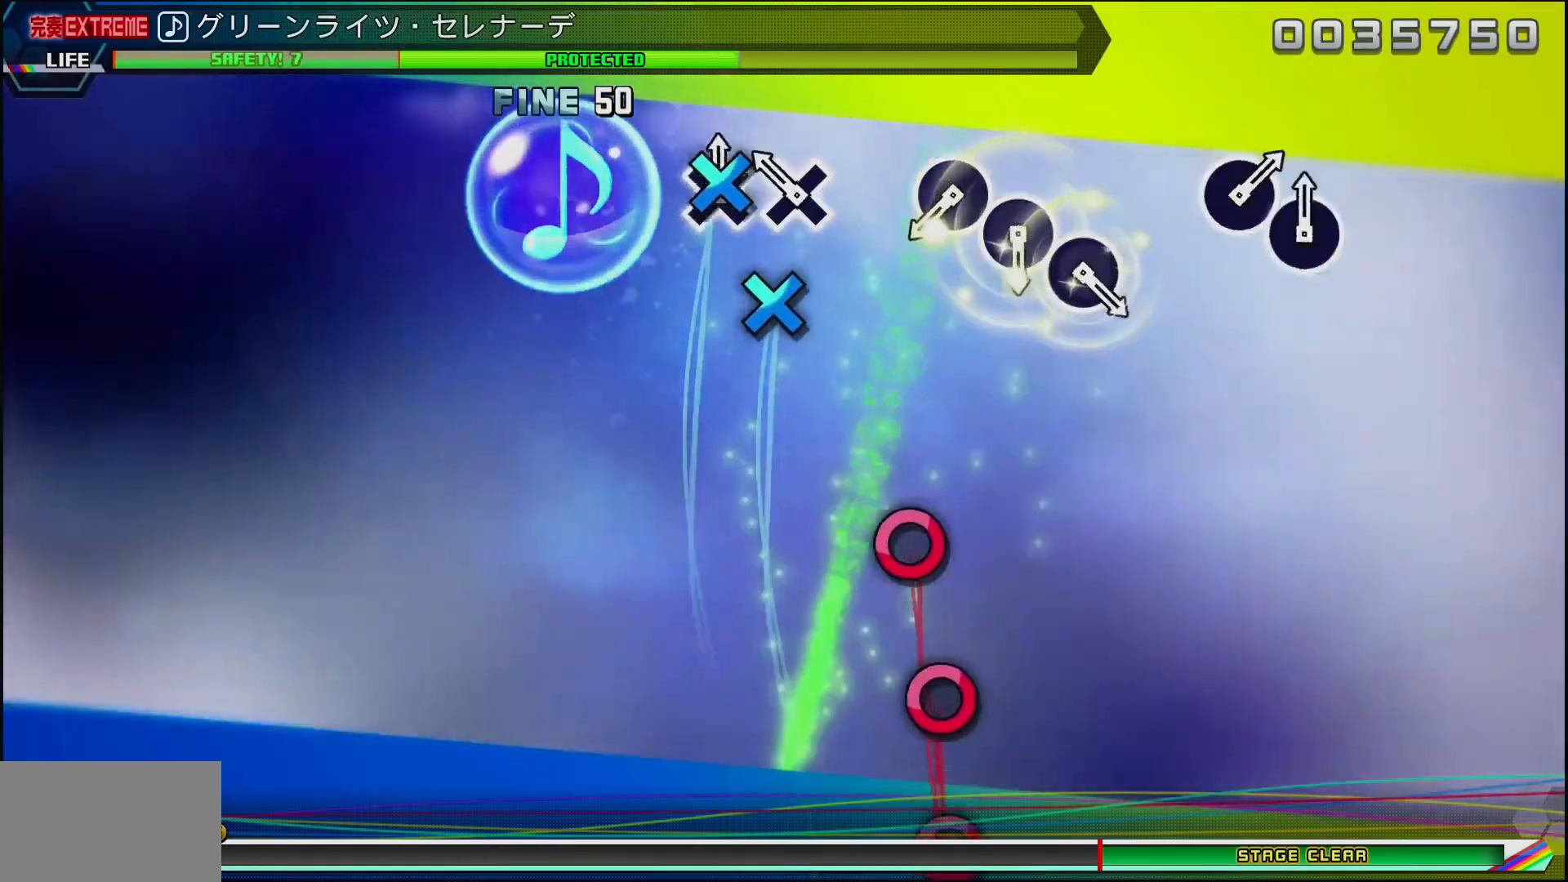
{"buttons": ["CIRCLE"], "left_stick": "center", "right_stick": "center", "events": [[117, "DPAD_DOWN", "down"], [133, "CROSS", "up"], [250, "DPAD_DOWN", "up"], [417, "CIRCLE", "down"]]}
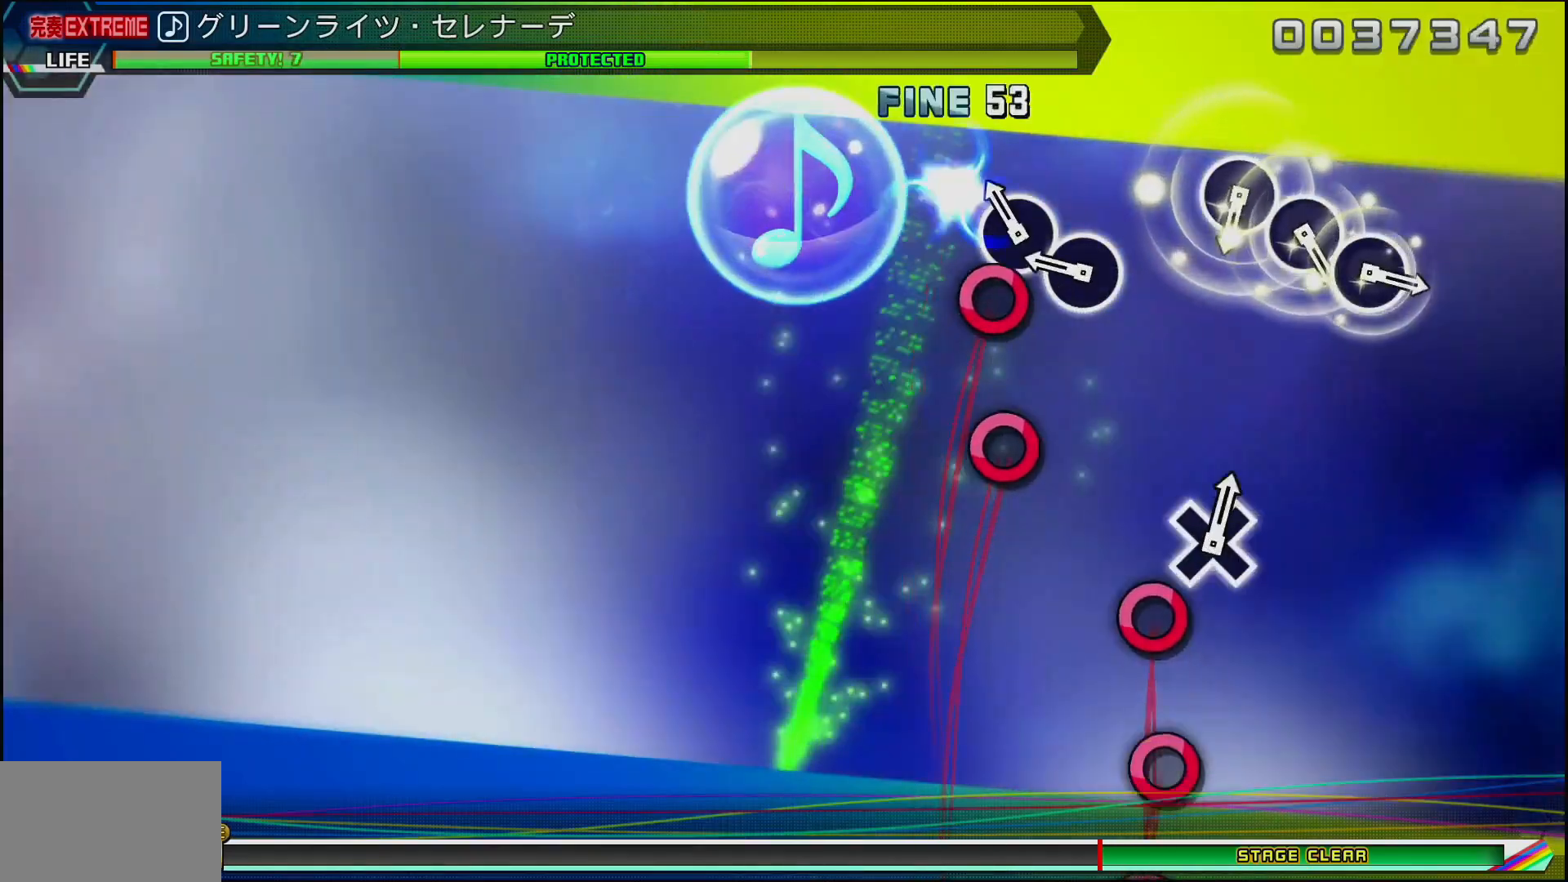
{"buttons": ["CIRCLE"], "left_stick": "center", "right_stick": "center", "events": [[50, "DPAD_RIGHT", "down"], [83, "CIRCLE", "up"], [183, "DPAD_RIGHT", "up"], [217, "CIRCLE", "down"], [250, "CIRCLE", "up"], [500, "CIRCLE", "down"]]}
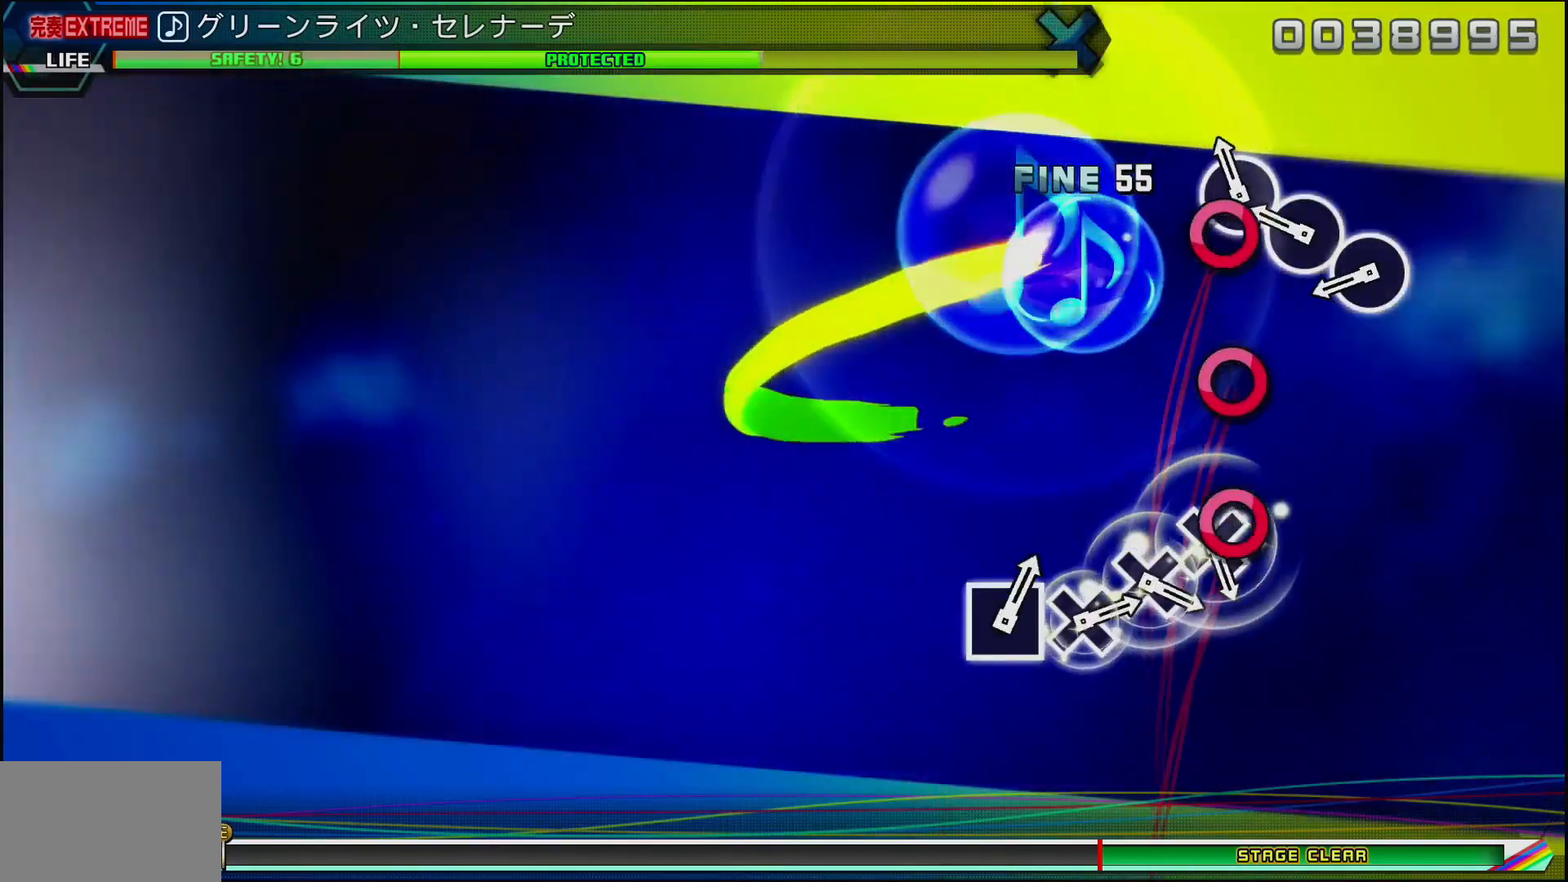
{"buttons": [], "left_stick": "center", "right_stick": "center", "events": [[133, "DPAD_RIGHT", "down"], [167, "CIRCLE", "up"], [267, "DPAD_RIGHT", "up"], [300, "CIRCLE", "down"], [383, "CIRCLE", "up"]]}
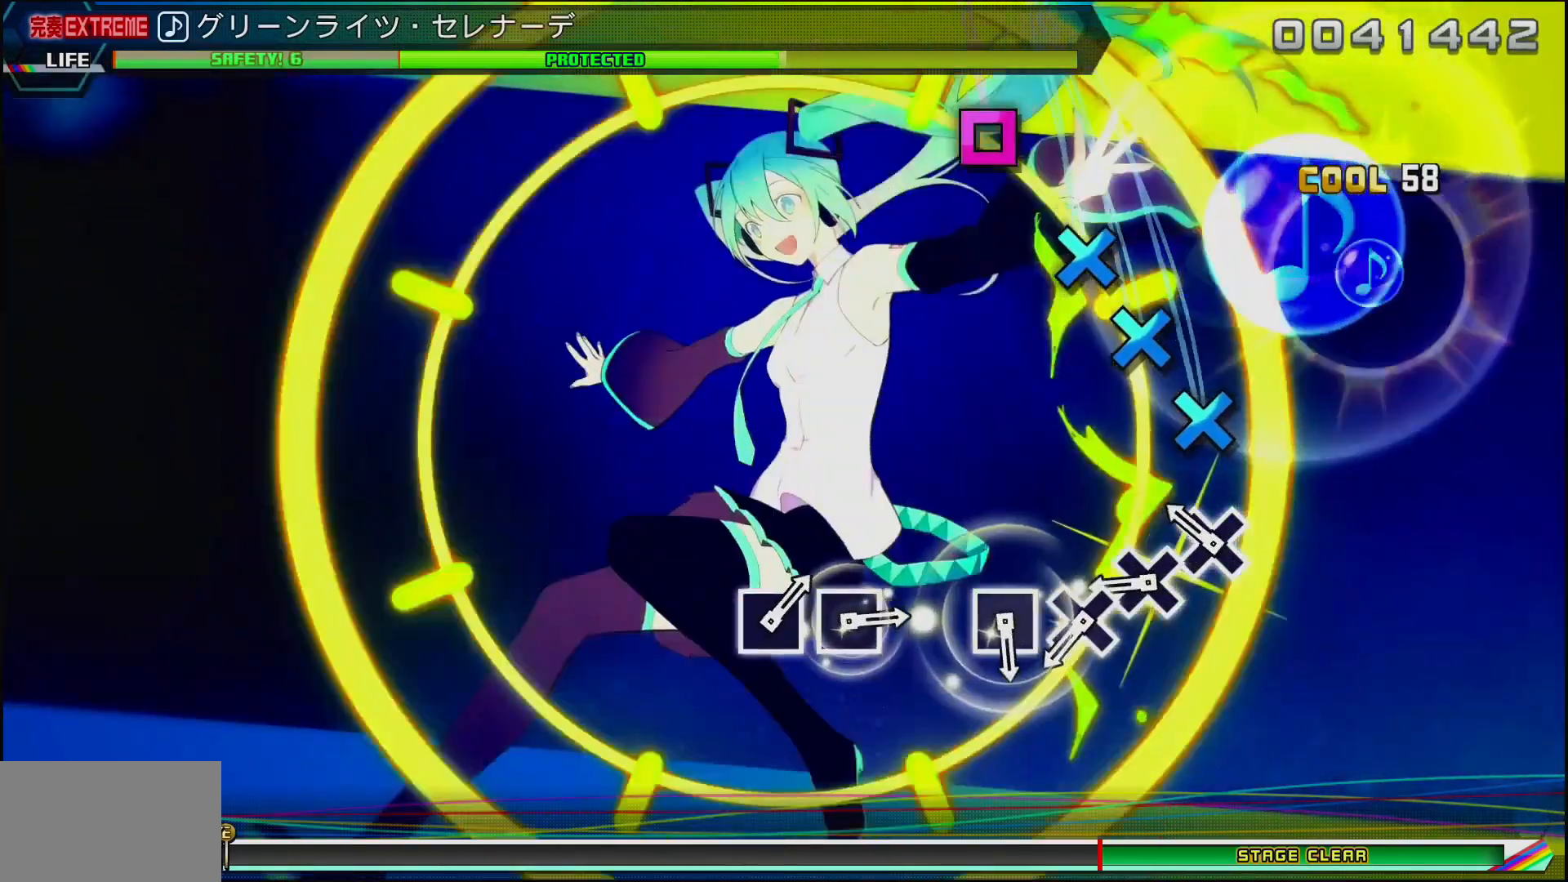
{"buttons": ["CROSS"], "left_stick": "center", "right_stick": "center", "events": [[133, "CROSS", "down"], [283, "DPAD_DOWN", "down"], [333, "CROSS", "up"], [417, "DPAD_DOWN", "up"], [433, "CROSS", "down"]]}
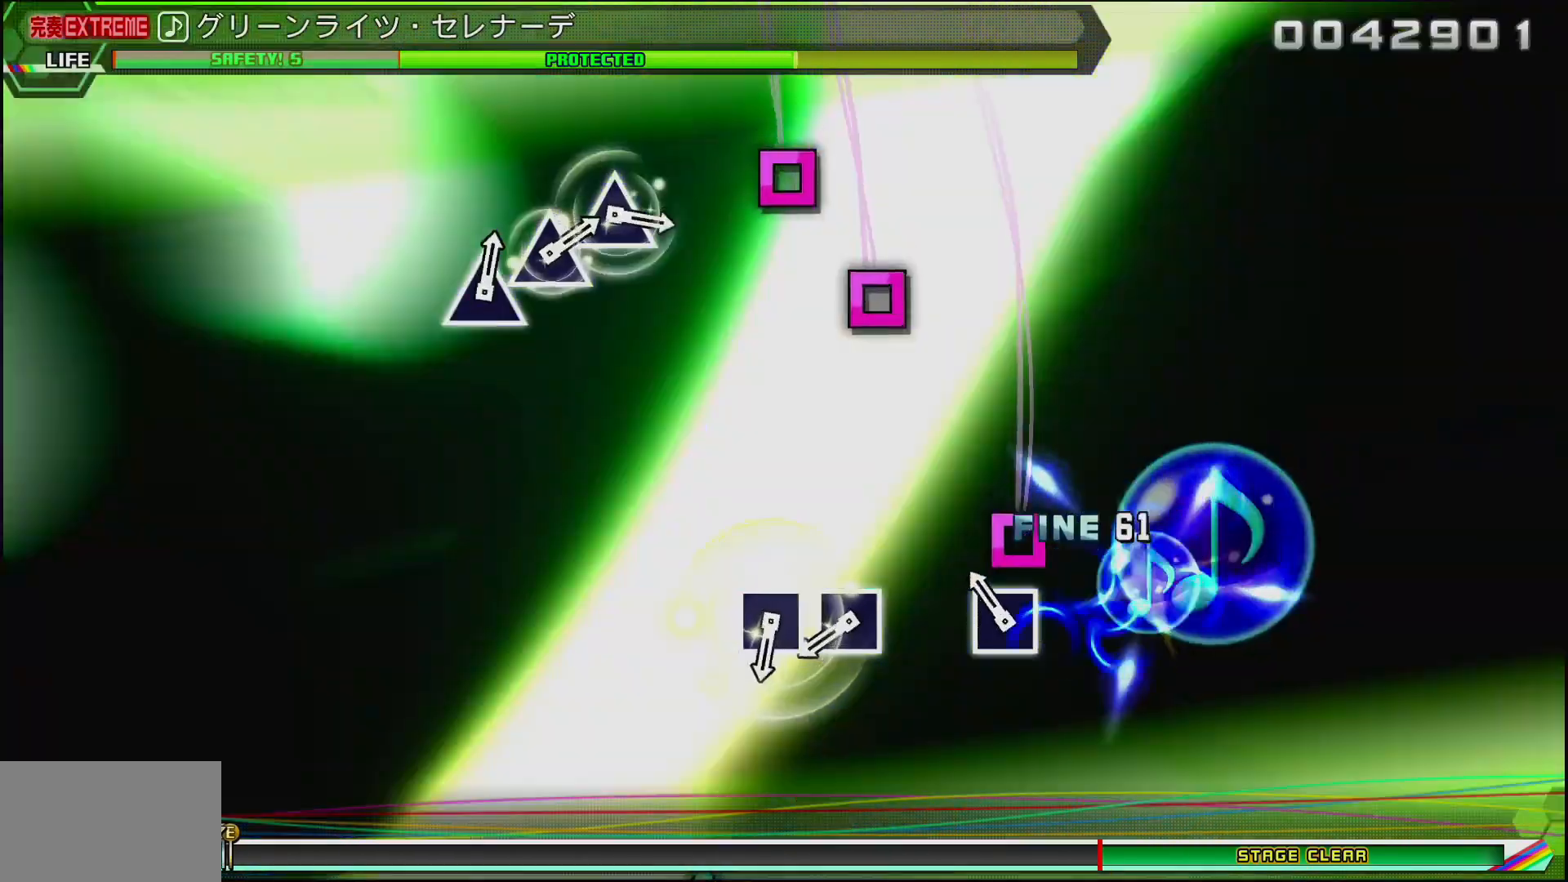
{"buttons": ["SQUARE"], "left_stick": "center", "right_stick": "center", "events": [[33, "CROSS", "up"], [83, "SQUARE", "down"], [250, "SQUARE", "up"], [367, "SQUARE", "down"]]}
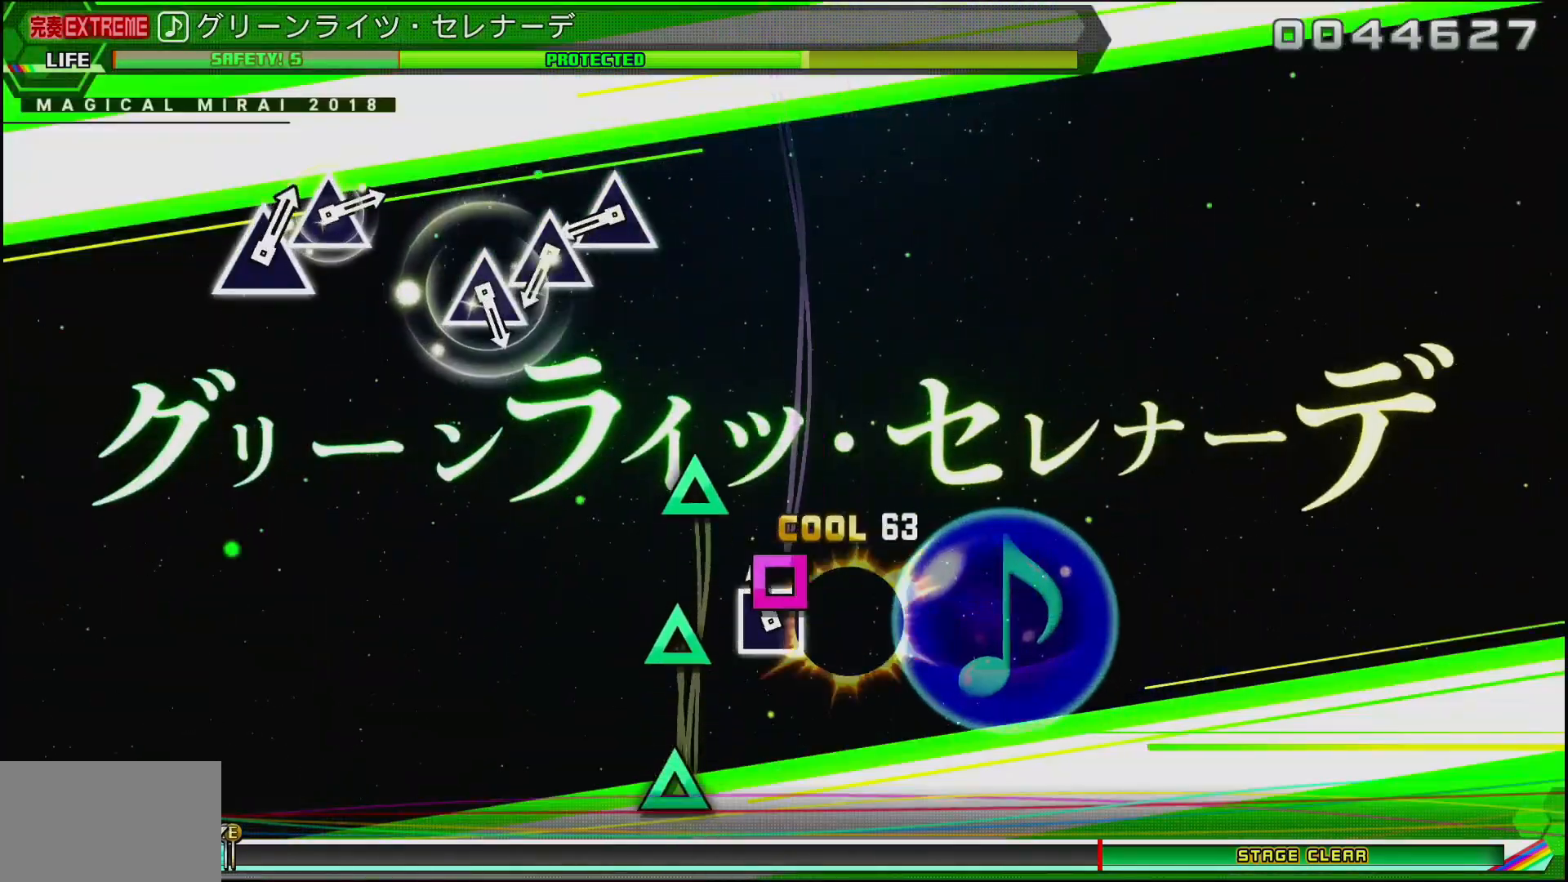
{"buttons": ["DPAD_UP"], "left_stick": "center", "right_stick": "center", "events": [[17, "DPAD_LEFT", "down"], [50, "SQUARE", "up"], [200, "DPAD_LEFT", "up"], [333, "TRIANGLE", "down"], [450, "DPAD_UP", "down"], [483, "TRIANGLE", "up"]]}
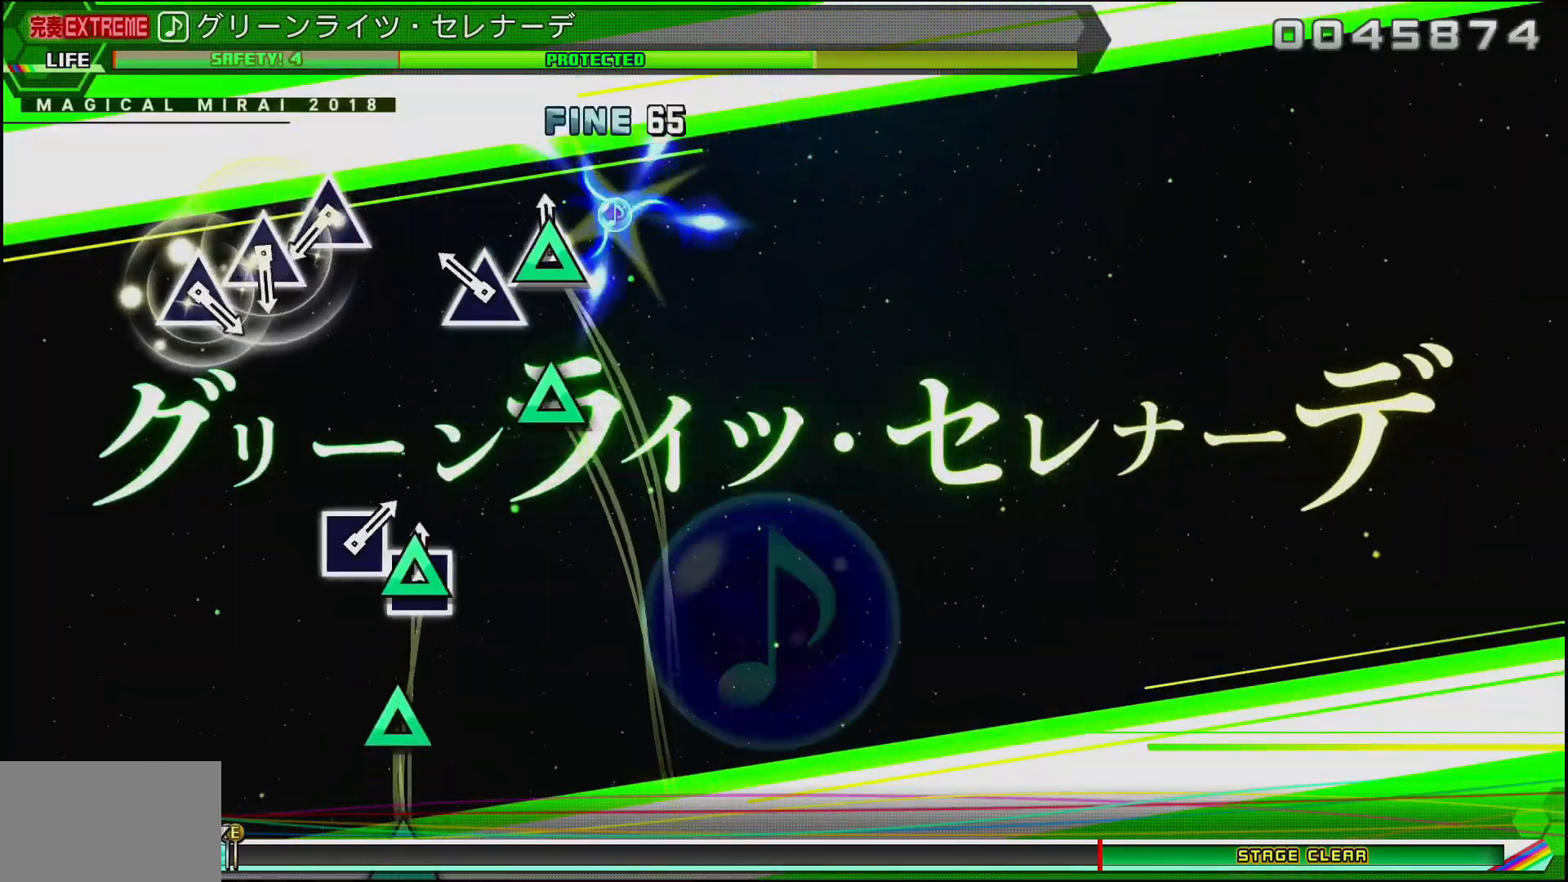
{"buttons": ["TRIANGLE"], "left_stick": "center", "right_stick": "center", "events": [[83, "DPAD_UP", "up"], [83, "TRIANGLE", "down"], [183, "TRIANGLE", "up"], [400, "TRIANGLE", "down"]]}
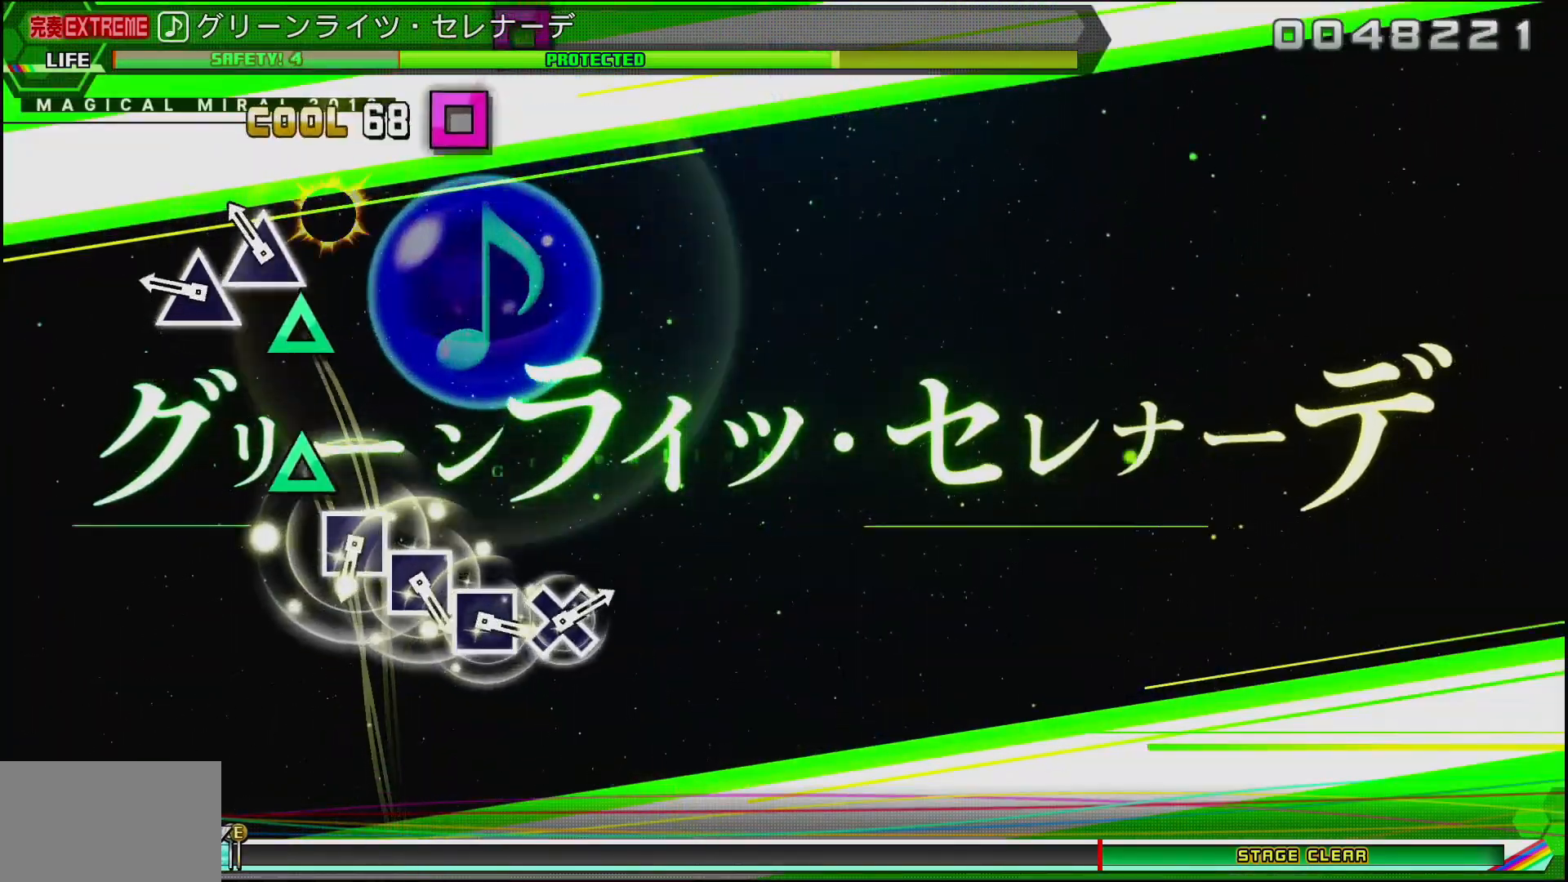
{"buttons": ["SQUARE"], "left_stick": "center", "right_stick": "center", "events": [[33, "DPAD_UP", "down"], [67, "TRIANGLE", "up"], [133, "TRIANGLE", "down"], [150, "DPAD_UP", "up"], [250, "TRIANGLE", "up"], [450, "SQUARE", "down"]]}
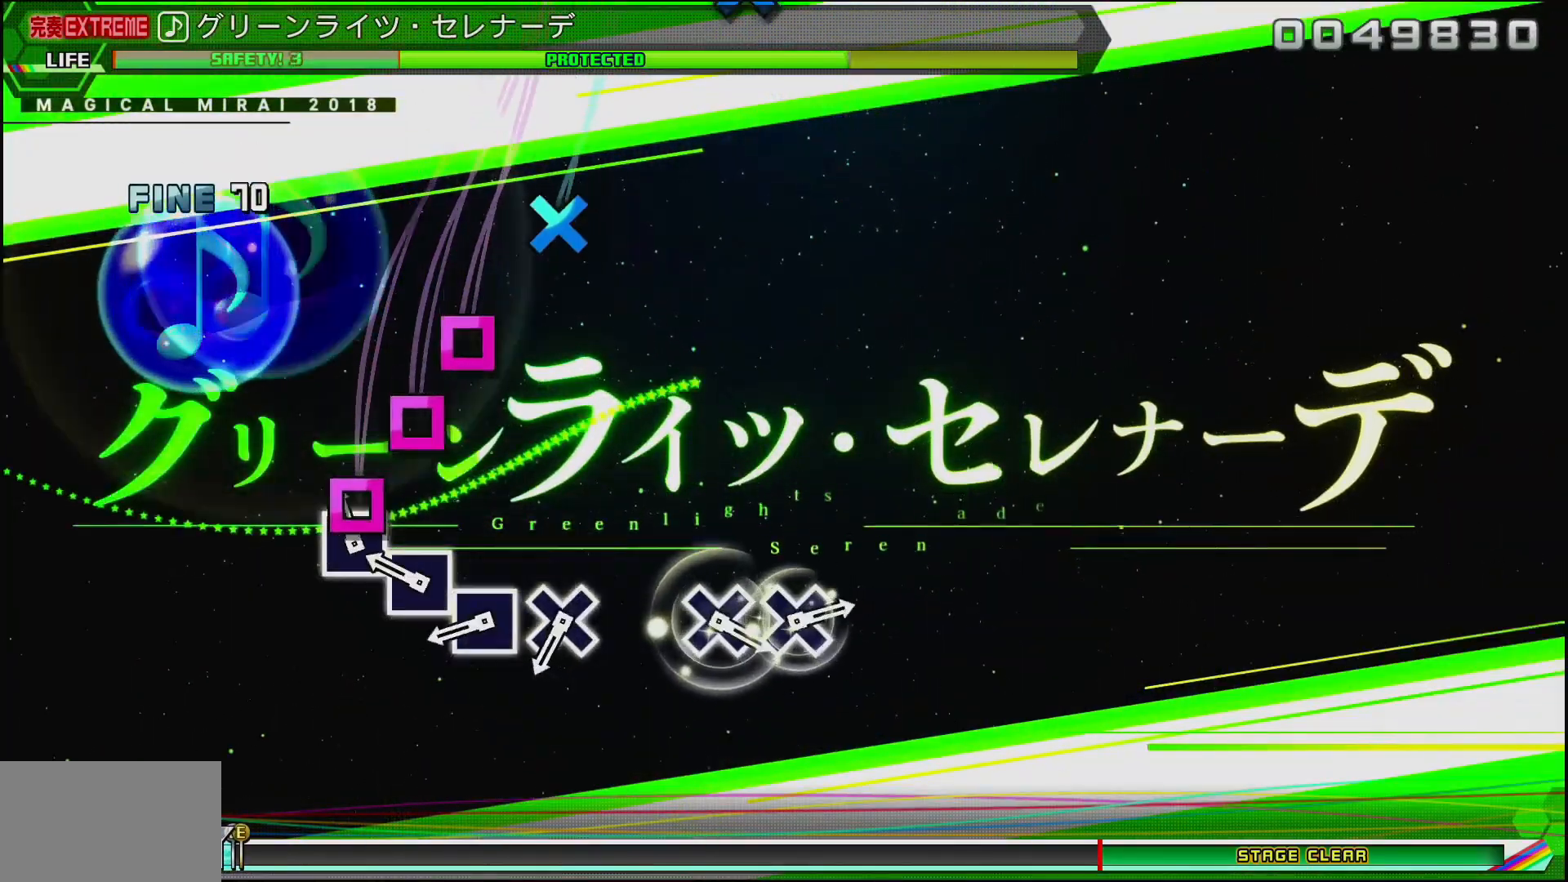
{"buttons": ["CROSS"], "left_stick": "center", "right_stick": "center", "events": [[83, "SQUARE", "up"], [100, "DPAD_LEFT", "down"], [217, "SQUARE", "down"], [233, "DPAD_LEFT", "up"], [300, "SQUARE", "up"], [417, "CROSS", "down"]]}
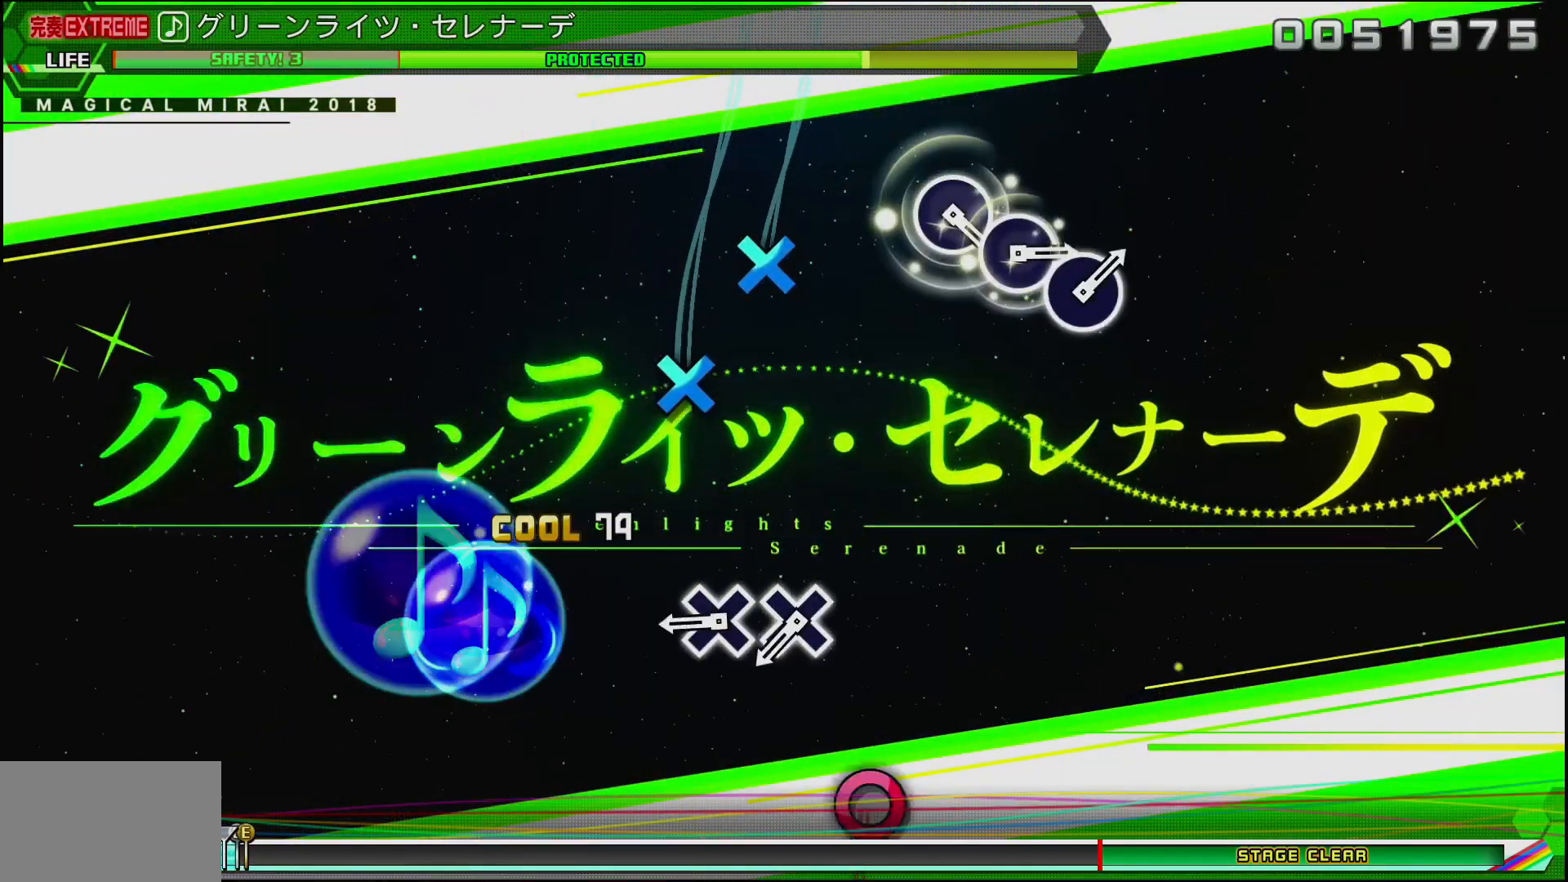
{"buttons": ["DPAD_DOWN"], "left_stick": "center", "right_stick": "center", "events": [[67, "CROSS", "up"], [250, "CROSS", "down"], [367, "DPAD_DOWN", "down"], [400, "CROSS", "up"]]}
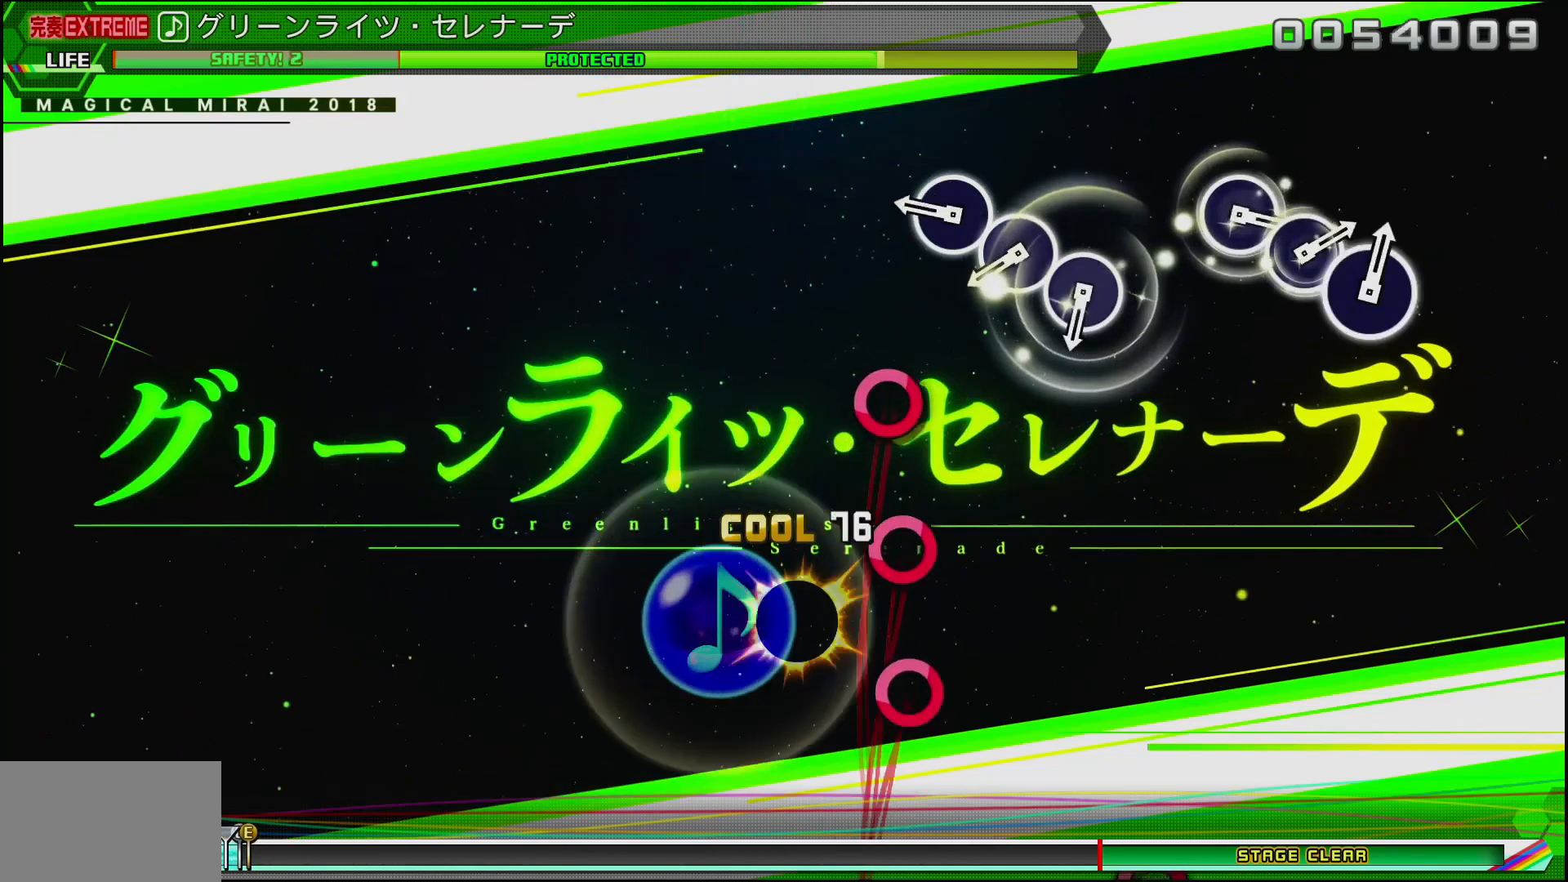
{"buttons": ["CIRCLE"], "left_stick": "center", "right_stick": "center", "events": [[33, "DPAD_DOWN", "up"], [200, "CIRCLE", "down"], [333, "DPAD_RIGHT", "down"], [350, "CIRCLE", "up"], [467, "DPAD_RIGHT", "up"], [500, "CIRCLE", "down"]]}
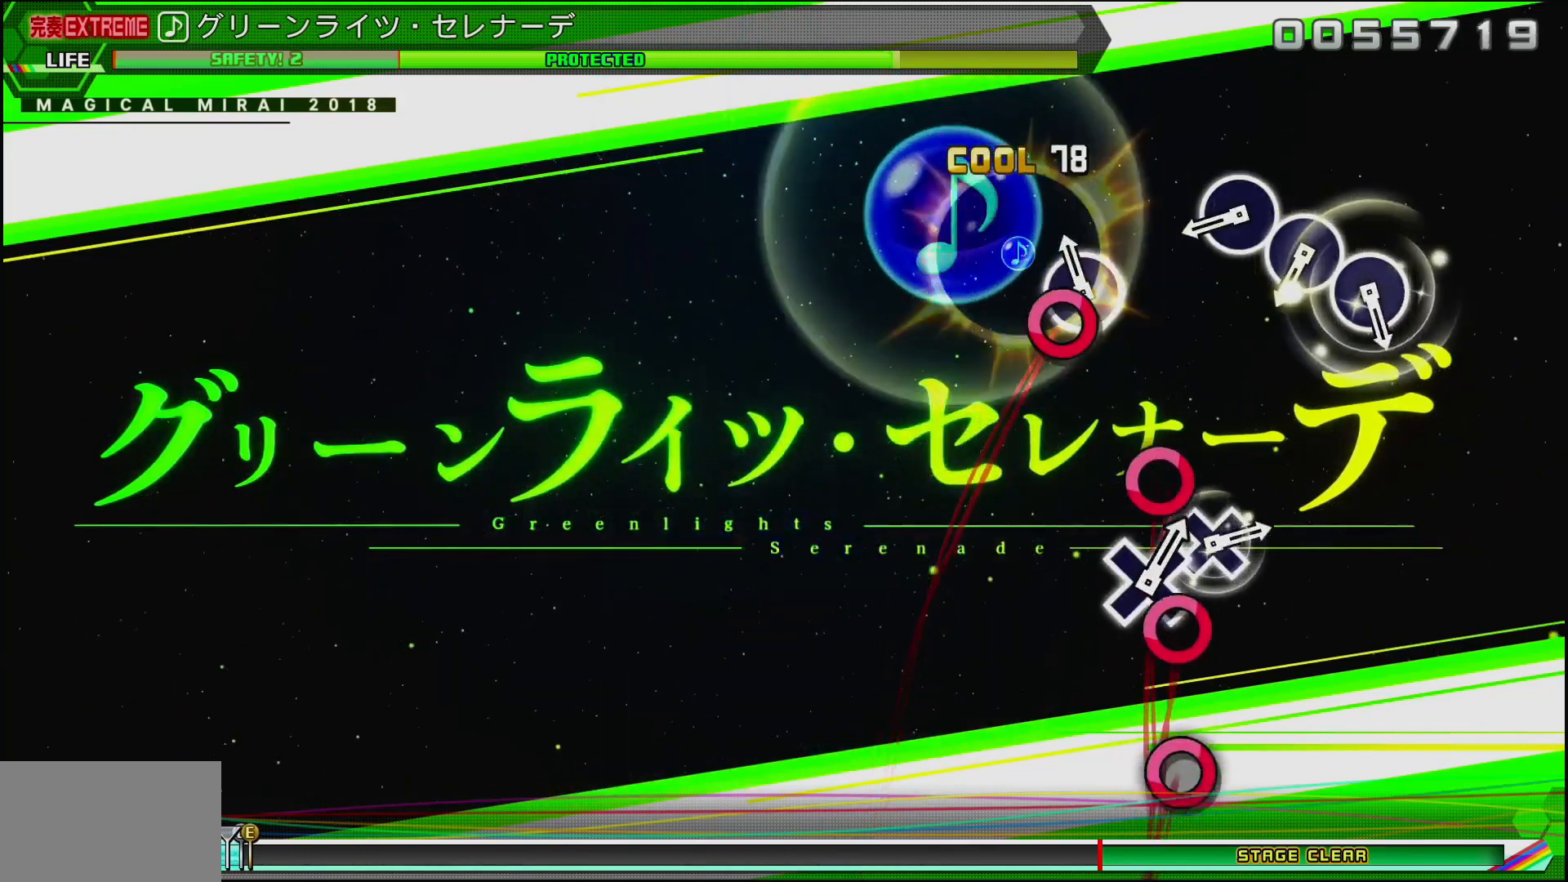
{"buttons": ["DPAD_RIGHT"], "left_stick": "center", "right_stick": "center", "events": [[100, "CIRCLE", "up"], [300, "CIRCLE", "down"], [433, "DPAD_RIGHT", "down"], [467, "CIRCLE", "up"]]}
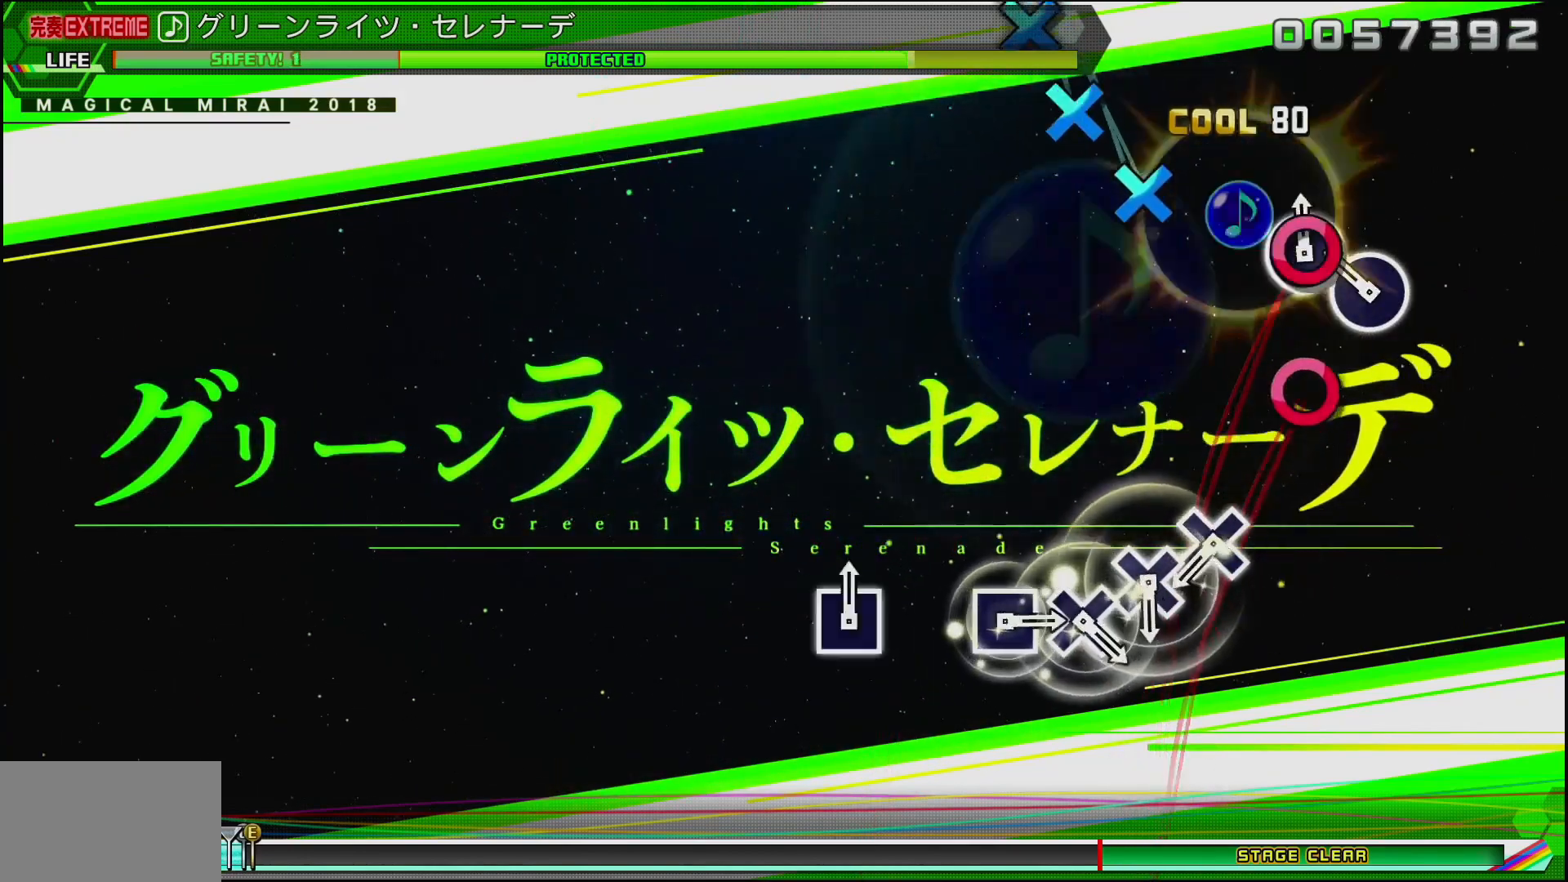
{"buttons": ["CROSS", "DPAD_DOWN"], "left_stick": "center", "right_stick": "center", "events": [[67, "DPAD_RIGHT", "up"], [100, "CIRCLE", "down"], [183, "CIRCLE", "up"], [383, "CROSS", "down"], [500, "DPAD_DOWN", "down"]]}
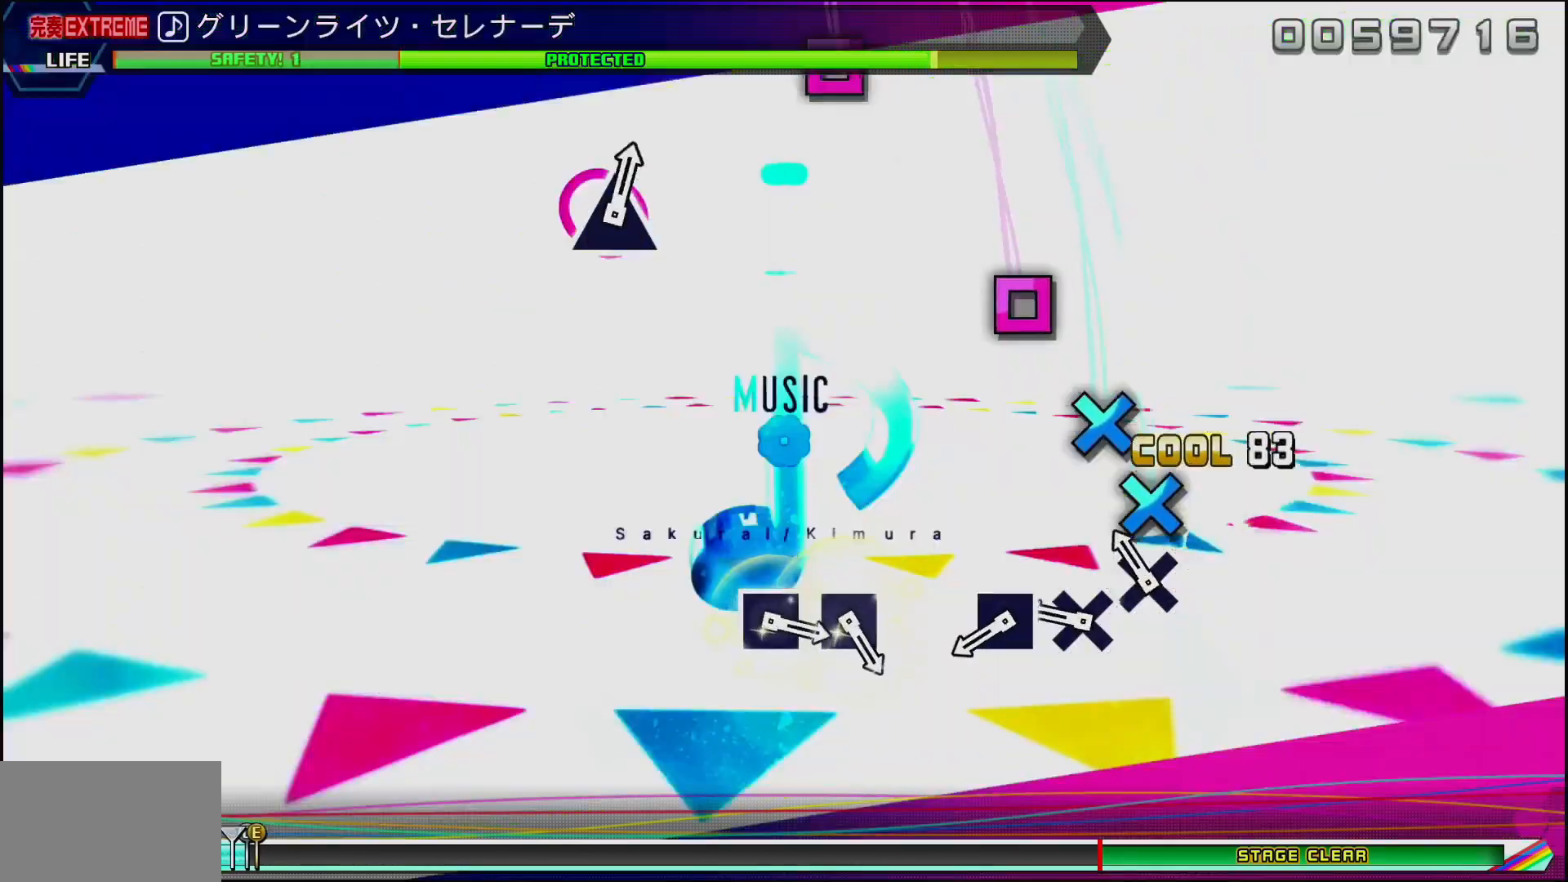
{"buttons": [], "left_stick": "center", "right_stick": "center", "events": [[17, "CROSS", "up"], [150, "CROSS", "down"], [150, "DPAD_DOWN", "up"], [217, "CROSS", "up"], [333, "SQUARE", "down"], [467, "SQUARE", "up"]]}
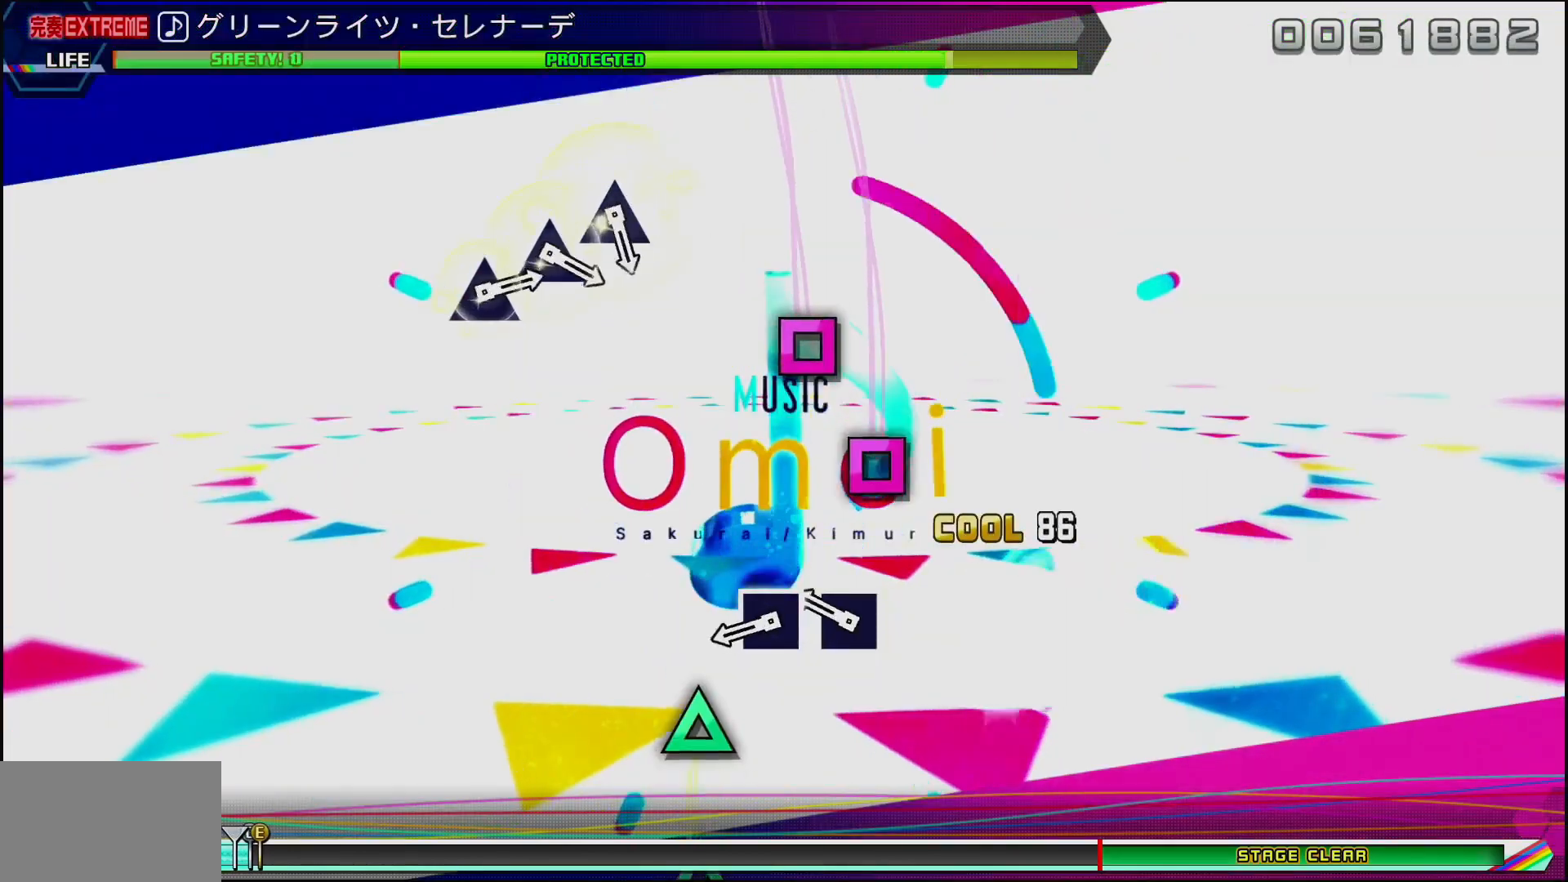
{"buttons": [], "left_stick": "center", "right_stick": "center", "events": [[133, "SQUARE", "down"], [300, "DPAD_LEFT", "down"], [317, "SQUARE", "up"], [417, "DPAD_LEFT", "up"]]}
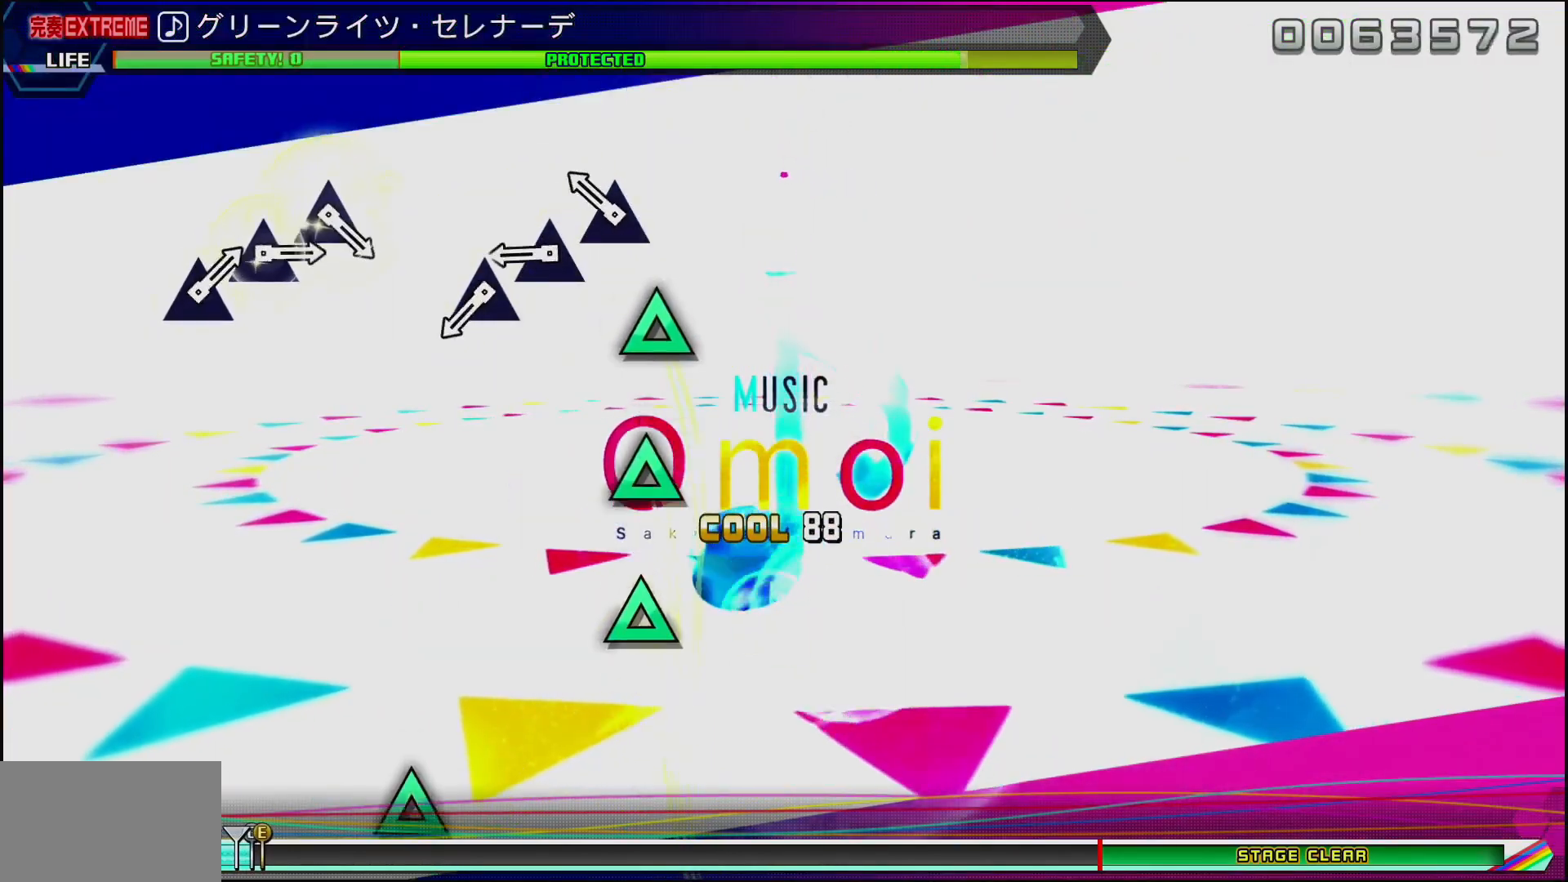
{"buttons": [], "left_stick": "center", "right_stick": "center", "events": [[100, "TRIANGLE", "down"], [233, "DPAD_UP", "down"], [250, "TRIANGLE", "up"], [333, "DPAD_UP", "up"], [367, "TRIANGLE", "down"], [450, "TRIANGLE", "up"]]}
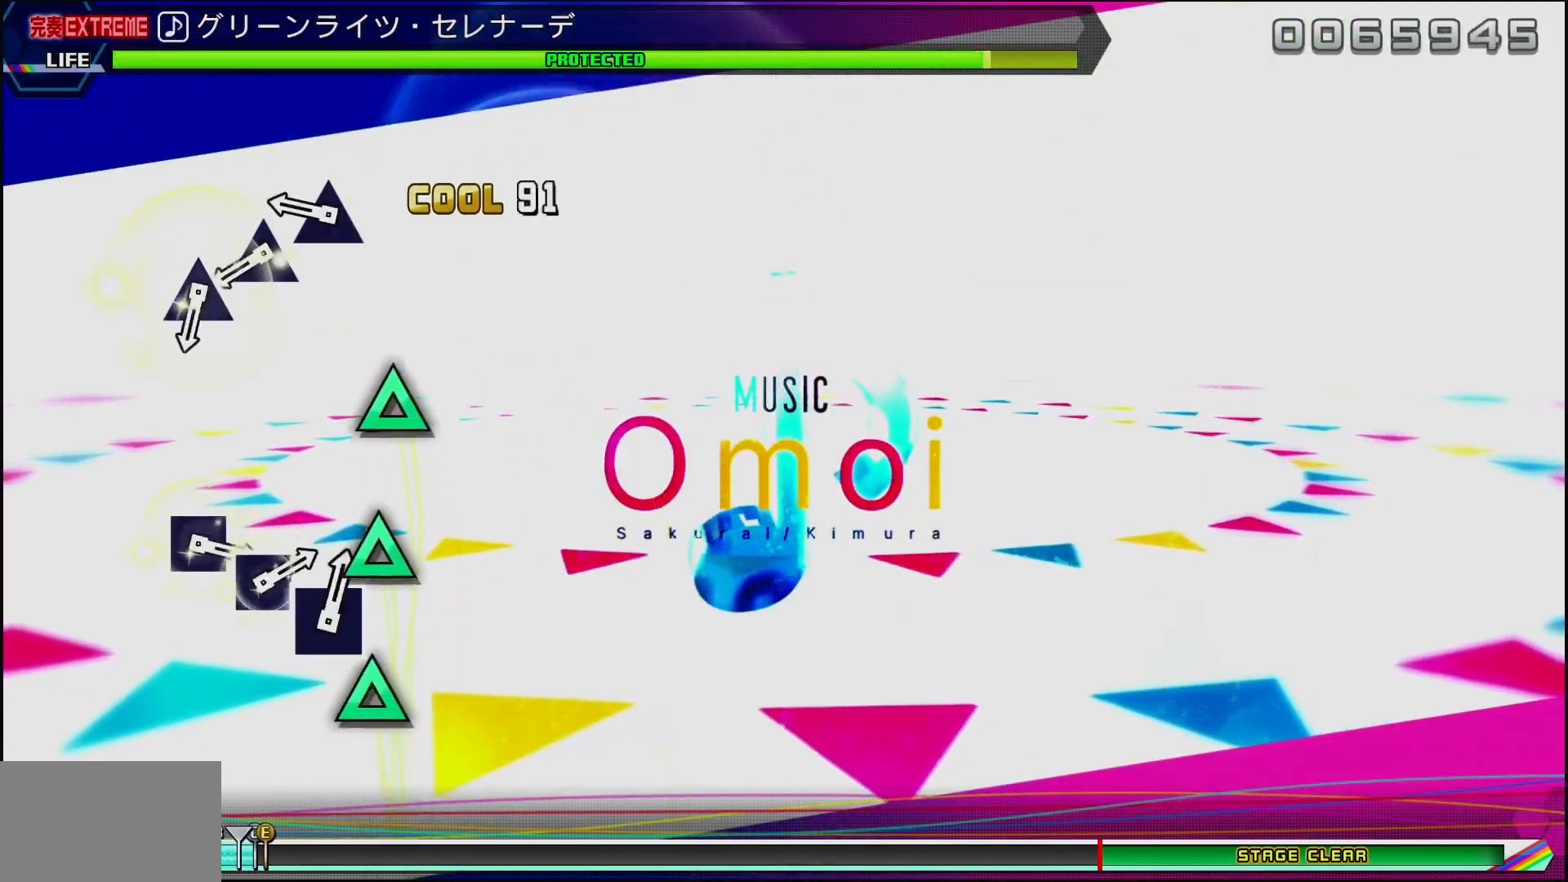
{"buttons": ["TRIANGLE"], "left_stick": "center", "right_stick": "center", "events": [[200, "TRIANGLE", "down"], [333, "DPAD_UP", "down"], [350, "TRIANGLE", "up"], [450, "DPAD_UP", "up"], [467, "TRIANGLE", "down"]]}
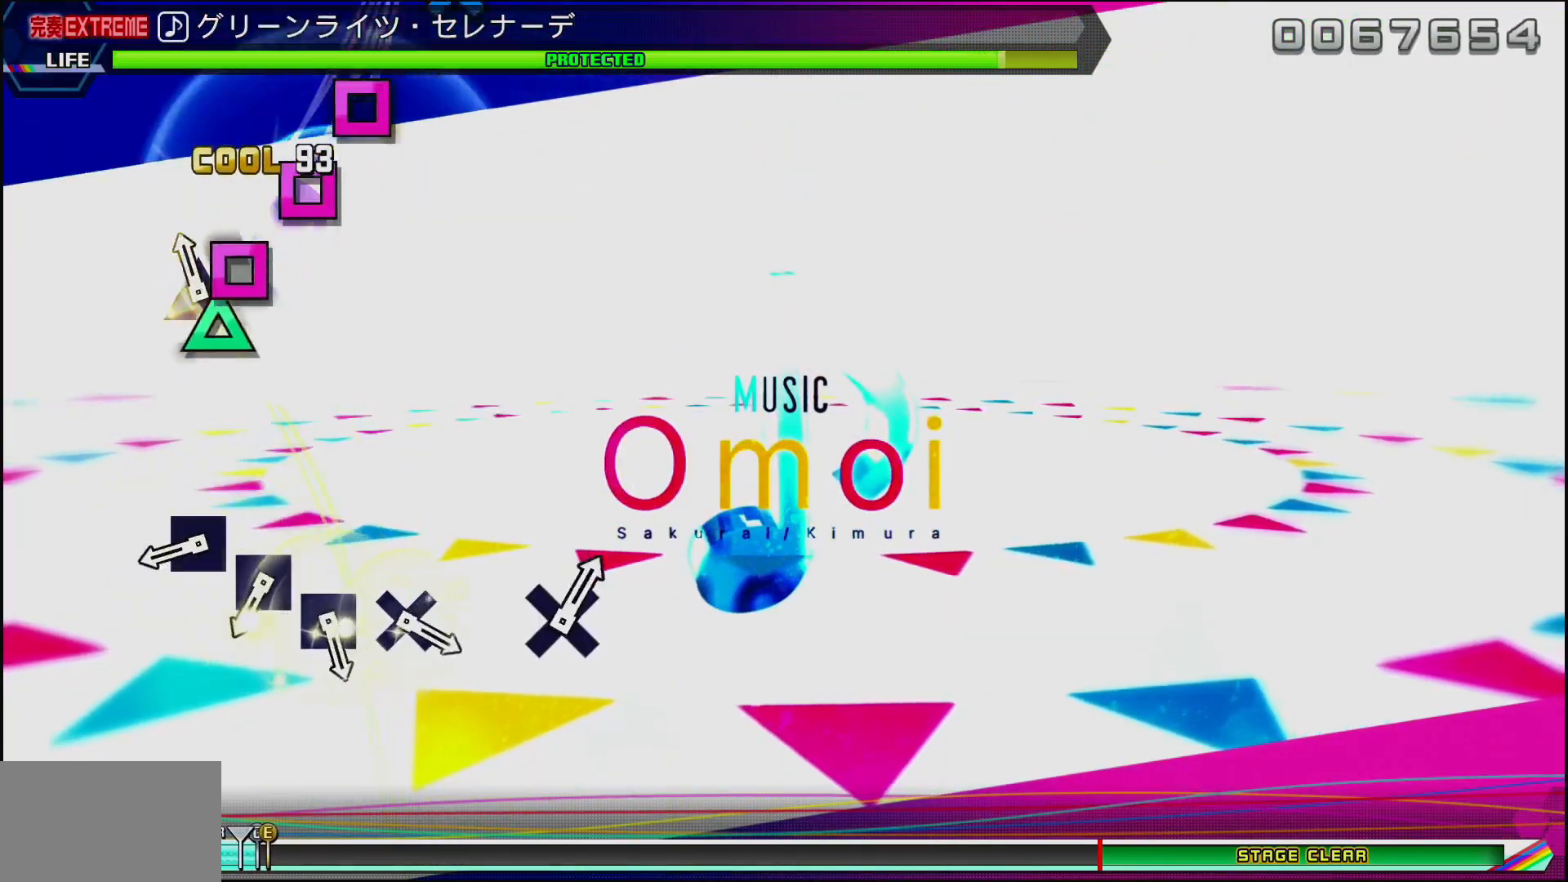
{"buttons": ["DPAD_LEFT"], "left_stick": "center", "right_stick": "center", "events": [[83, "TRIANGLE", "up"], [300, "SQUARE", "down"], [433, "SQUARE", "up"], [450, "DPAD_LEFT", "down"]]}
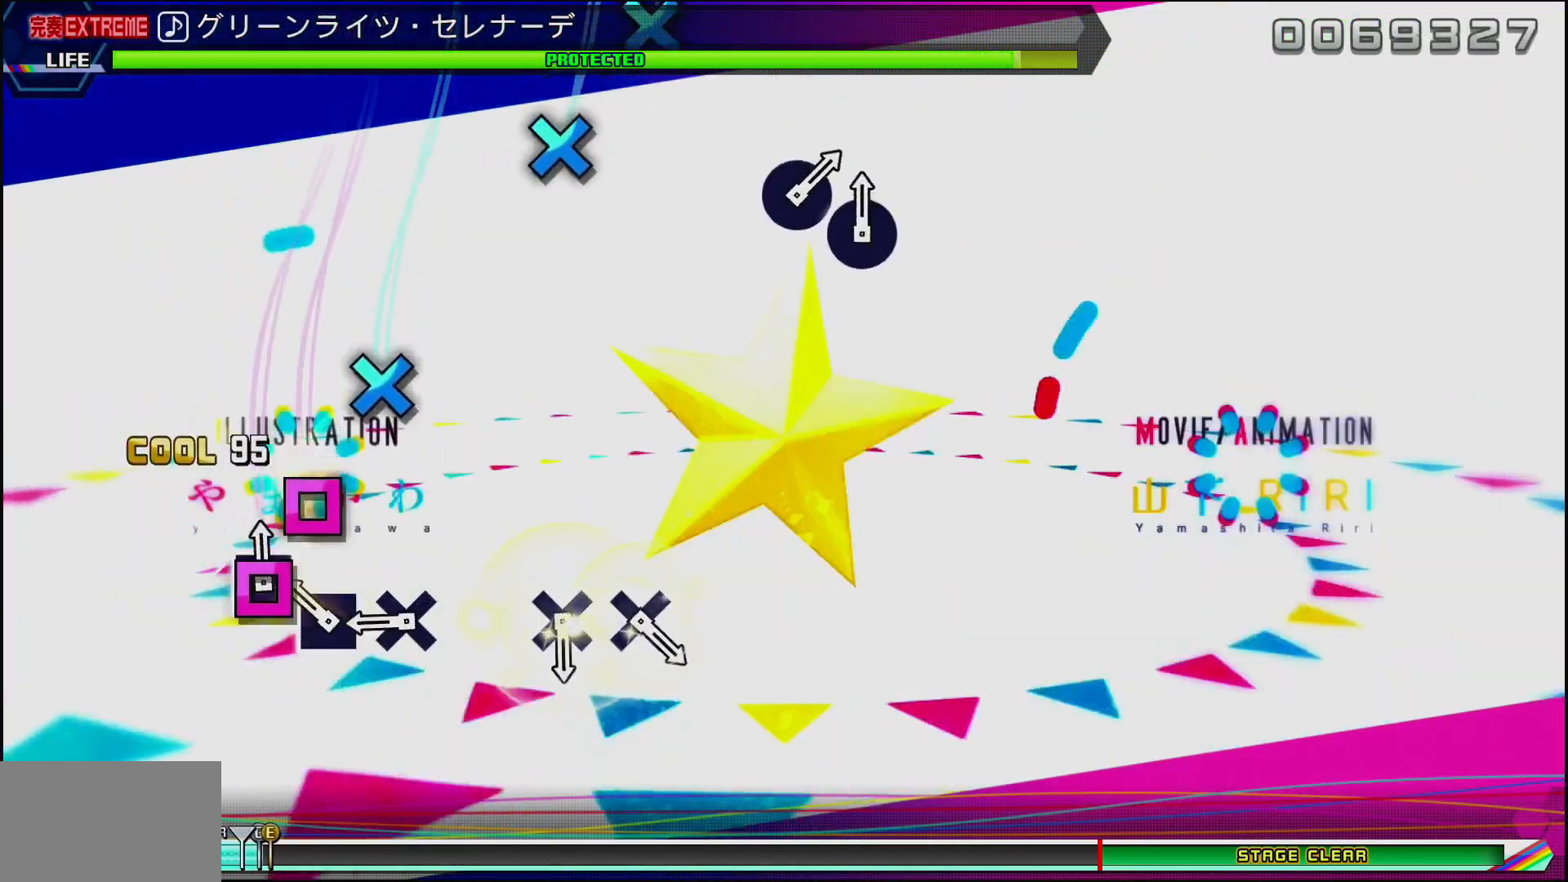
{"buttons": [], "left_stick": "center", "right_stick": "center", "events": [[50, "SQUARE", "down"], [67, "DPAD_LEFT", "up"], [133, "SQUARE", "up"], [267, "CROSS", "down"], [383, "CROSS", "up"]]}
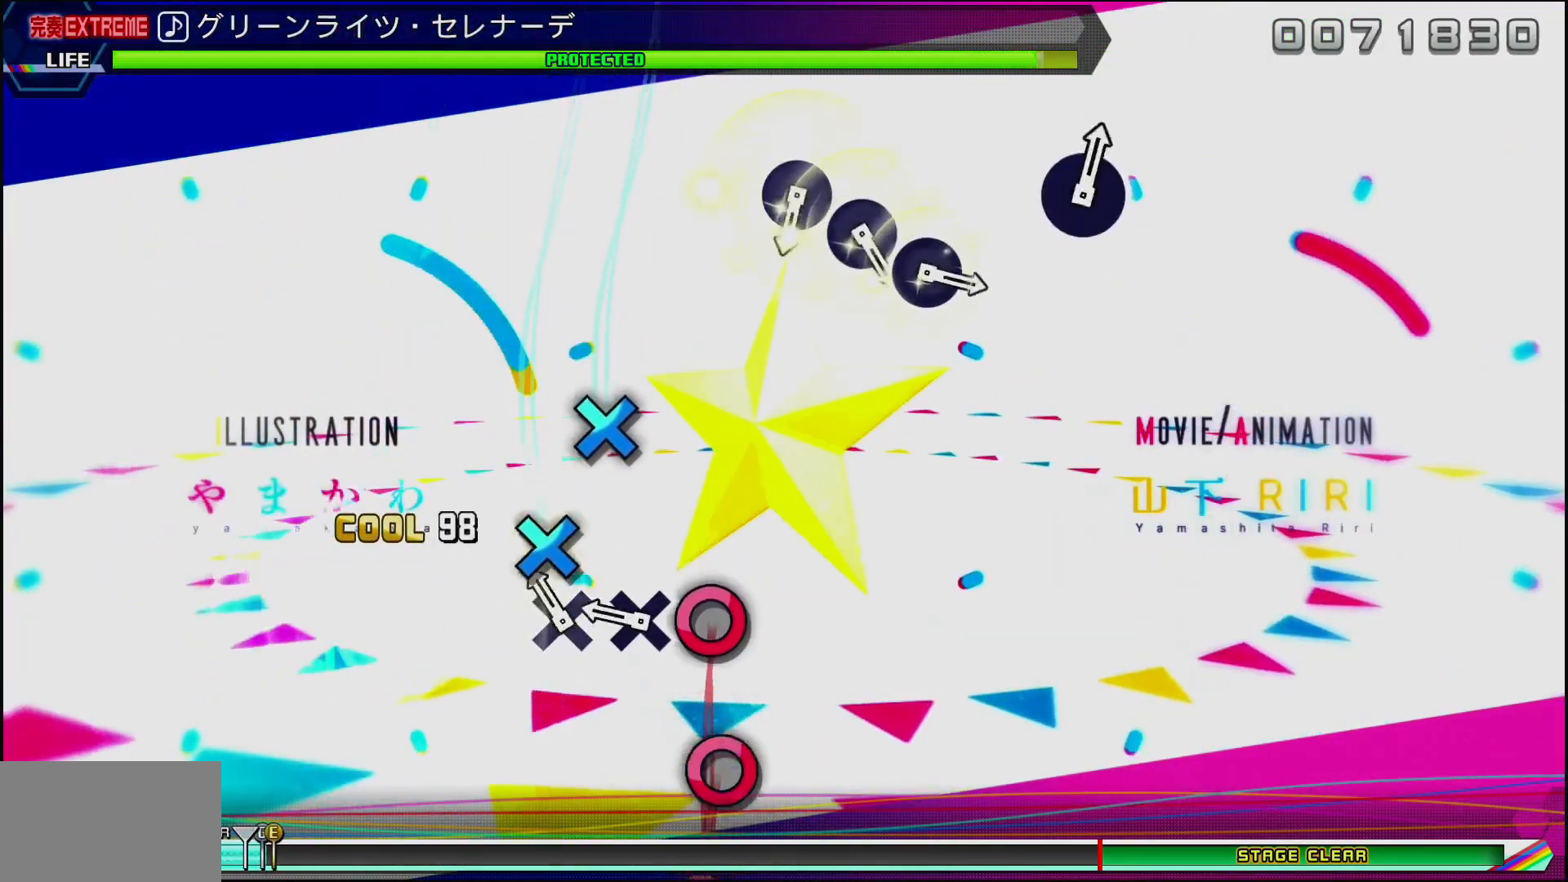
{"buttons": [], "left_stick": "center", "right_stick": "center", "events": [[67, "CROSS", "down"], [183, "DPAD_DOWN", "down"], [217, "CROSS", "up"], [333, "DPAD_DOWN", "up"]]}
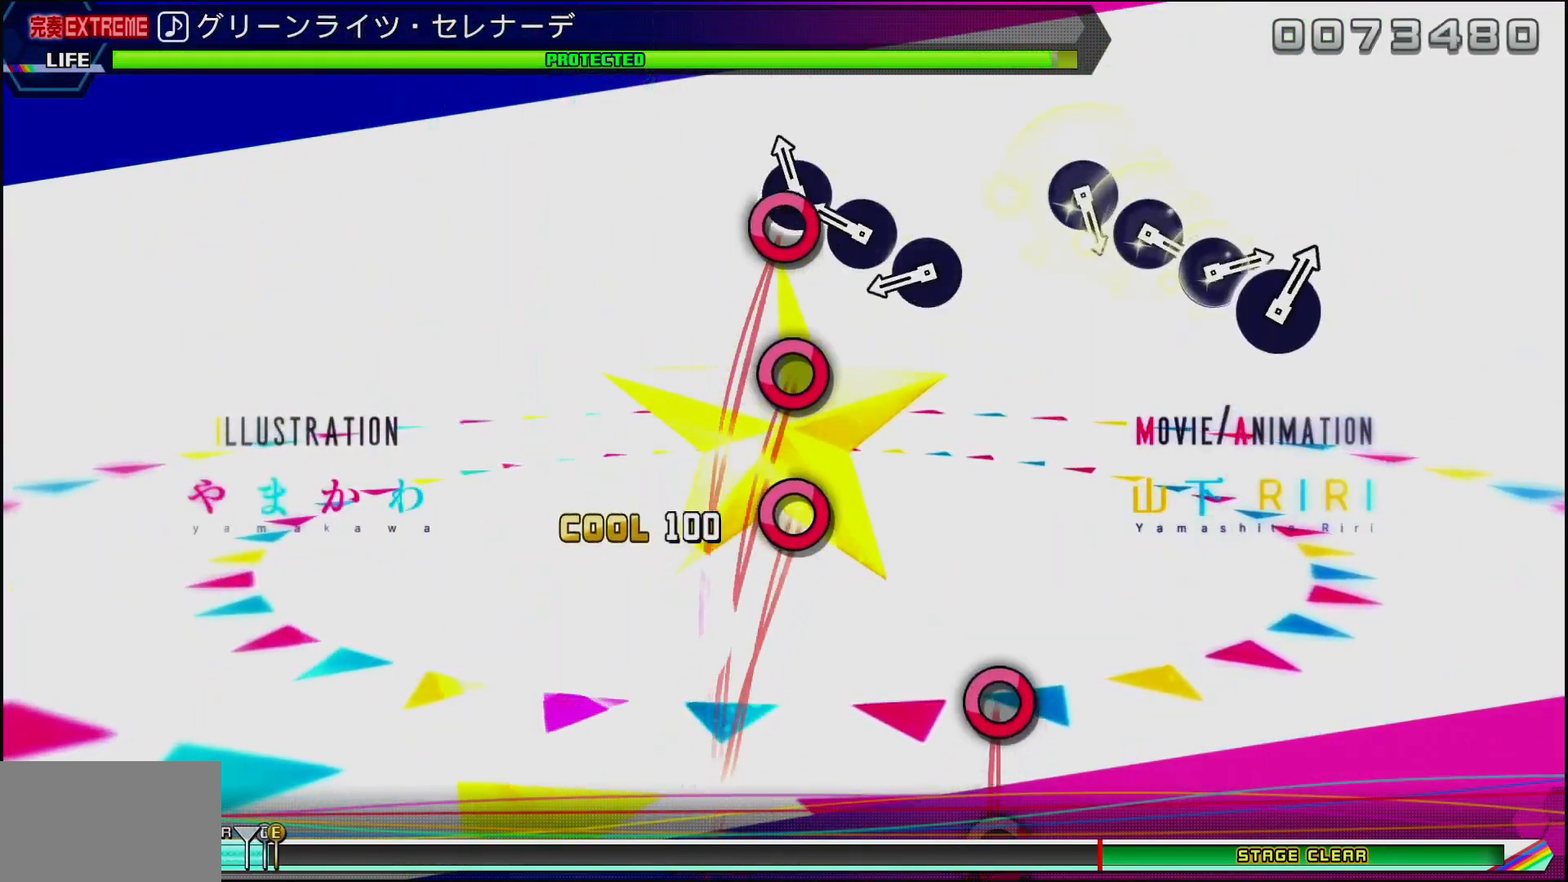
{"buttons": [], "left_stick": "center", "right_stick": "center", "events": [[33, "CIRCLE", "down"], [150, "DPAD_RIGHT", "down"], [167, "CIRCLE", "up"], [267, "DPAD_RIGHT", "up"], [283, "CIRCLE", "down"], [417, "CIRCLE", "up"]]}
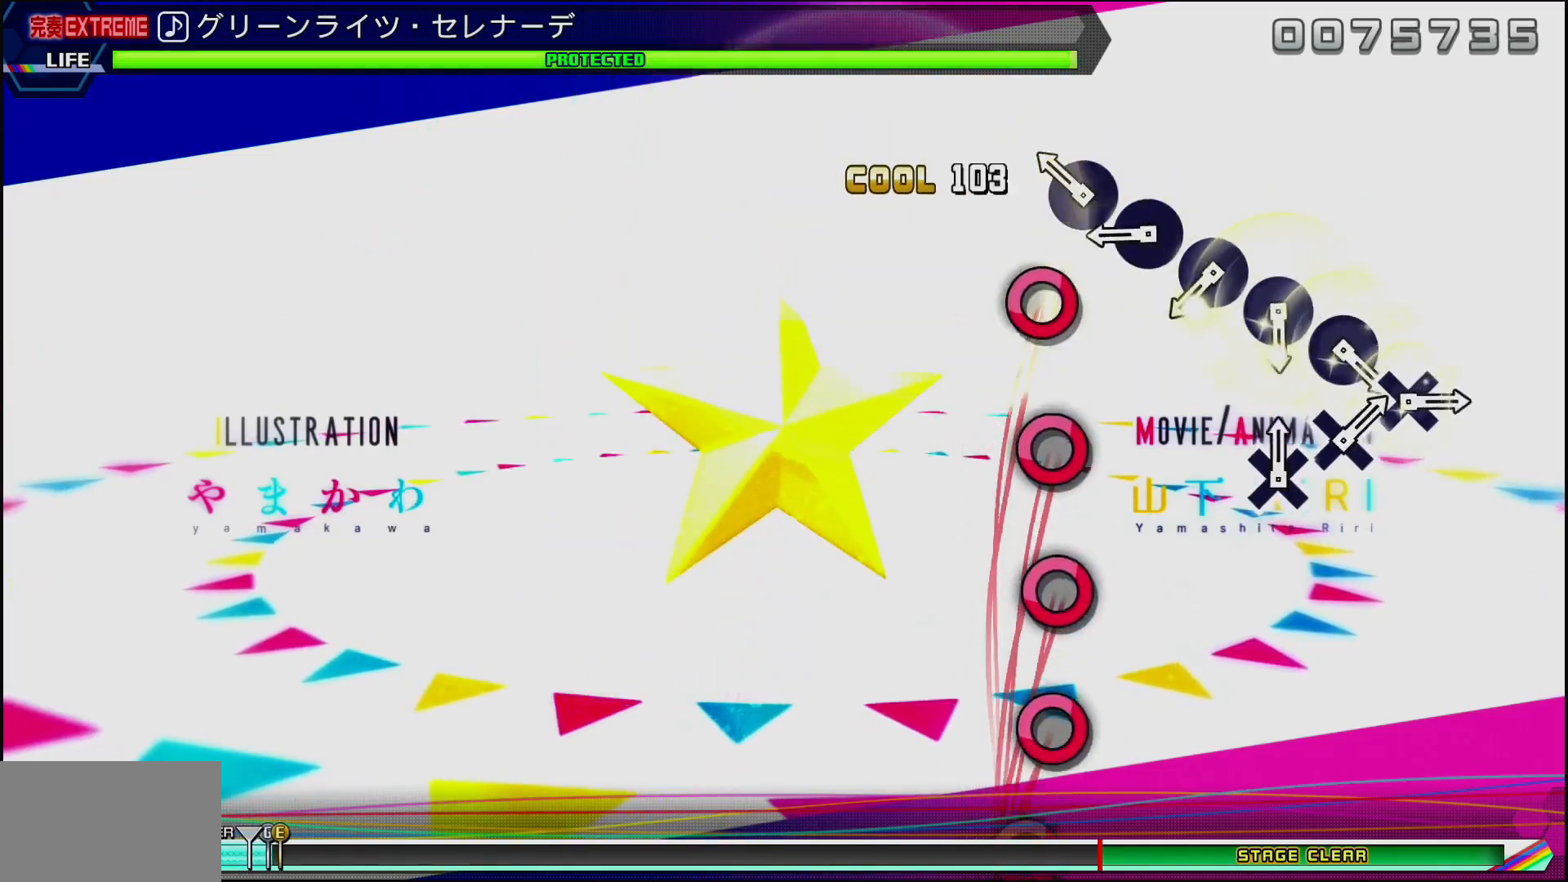
{"buttons": ["CIRCLE"], "left_stick": "center", "right_stick": "center", "events": [[117, "CIRCLE", "down"], [200, "DPAD_RIGHT", "down"], [233, "CIRCLE", "up"], [317, "DPAD_RIGHT", "up"], [383, "CIRCLE", "down"]]}
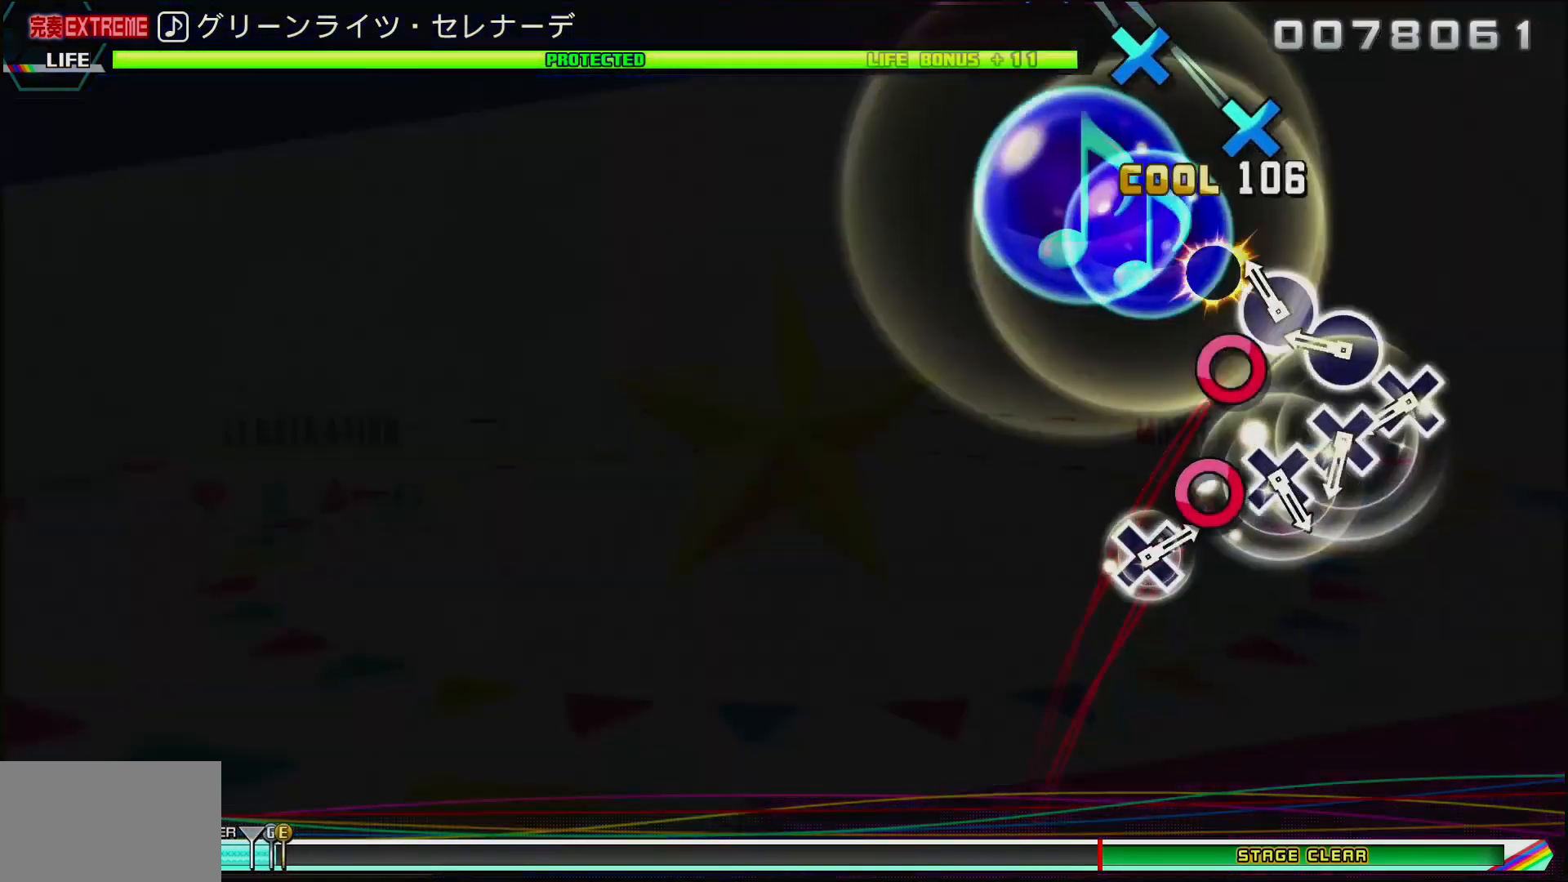
{"buttons": ["CROSS", "DPAD_DOWN"], "left_stick": "center", "right_stick": "center", "events": [[33, "CIRCLE", "up"], [33, "DPAD_RIGHT", "down"], [150, "DPAD_RIGHT", "up"], [167, "CIRCLE", "down"], [267, "CIRCLE", "up"], [383, "CROSS", "down"], [500, "DPAD_DOWN", "down"]]}
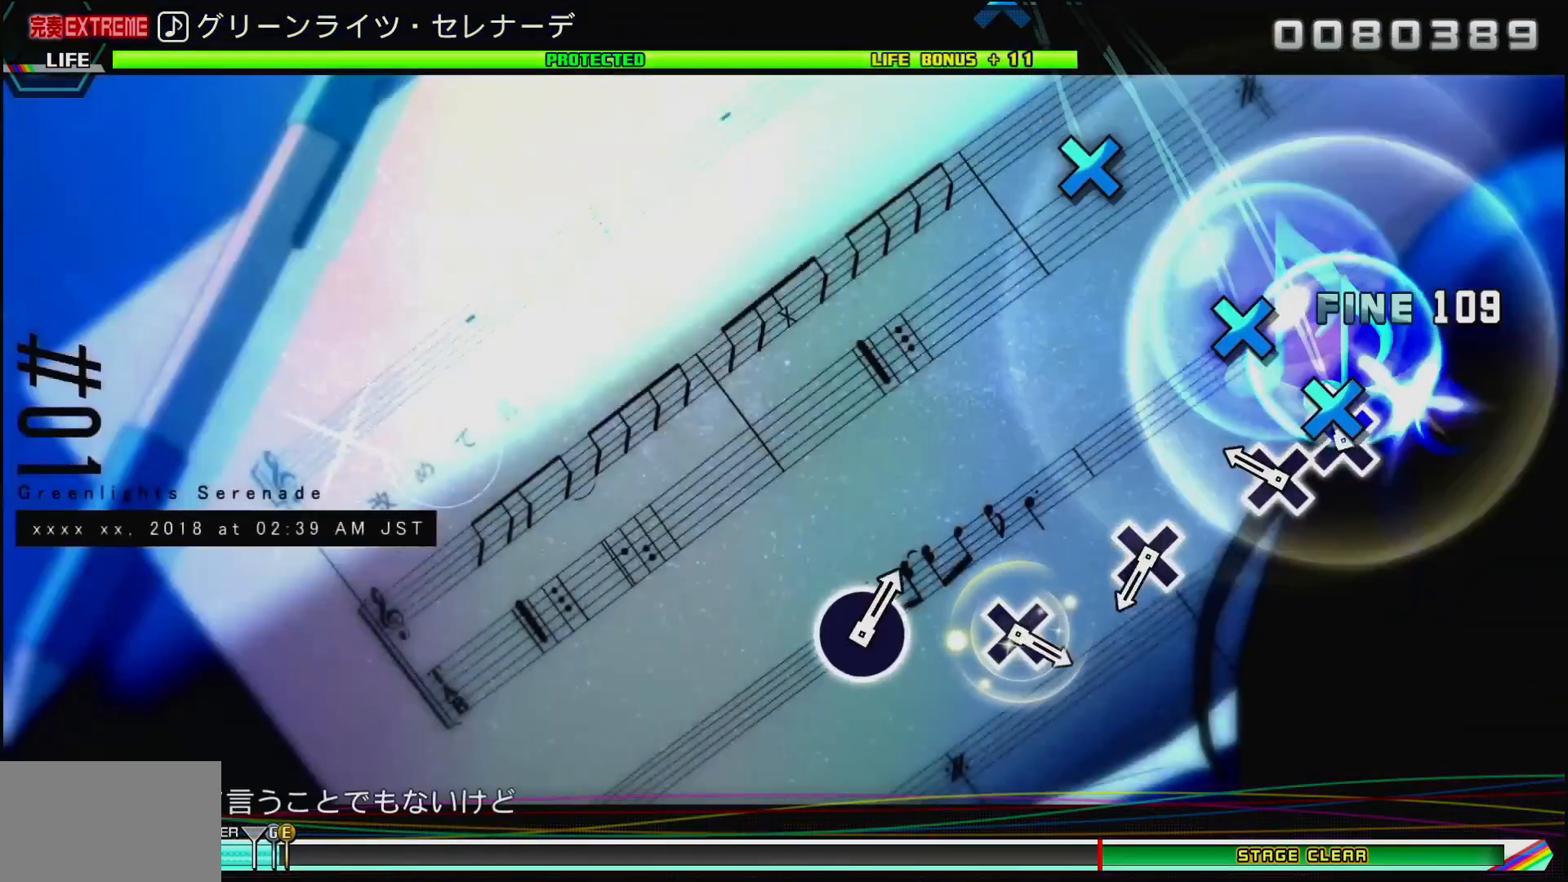
{"buttons": ["CROSS"], "left_stick": "center", "right_stick": "center", "events": [[50, "CROSS", "up"], [150, "DPAD_DOWN", "up"], [167, "CROSS", "down"], [300, "CROSS", "up"], [417, "CROSS", "down"]]}